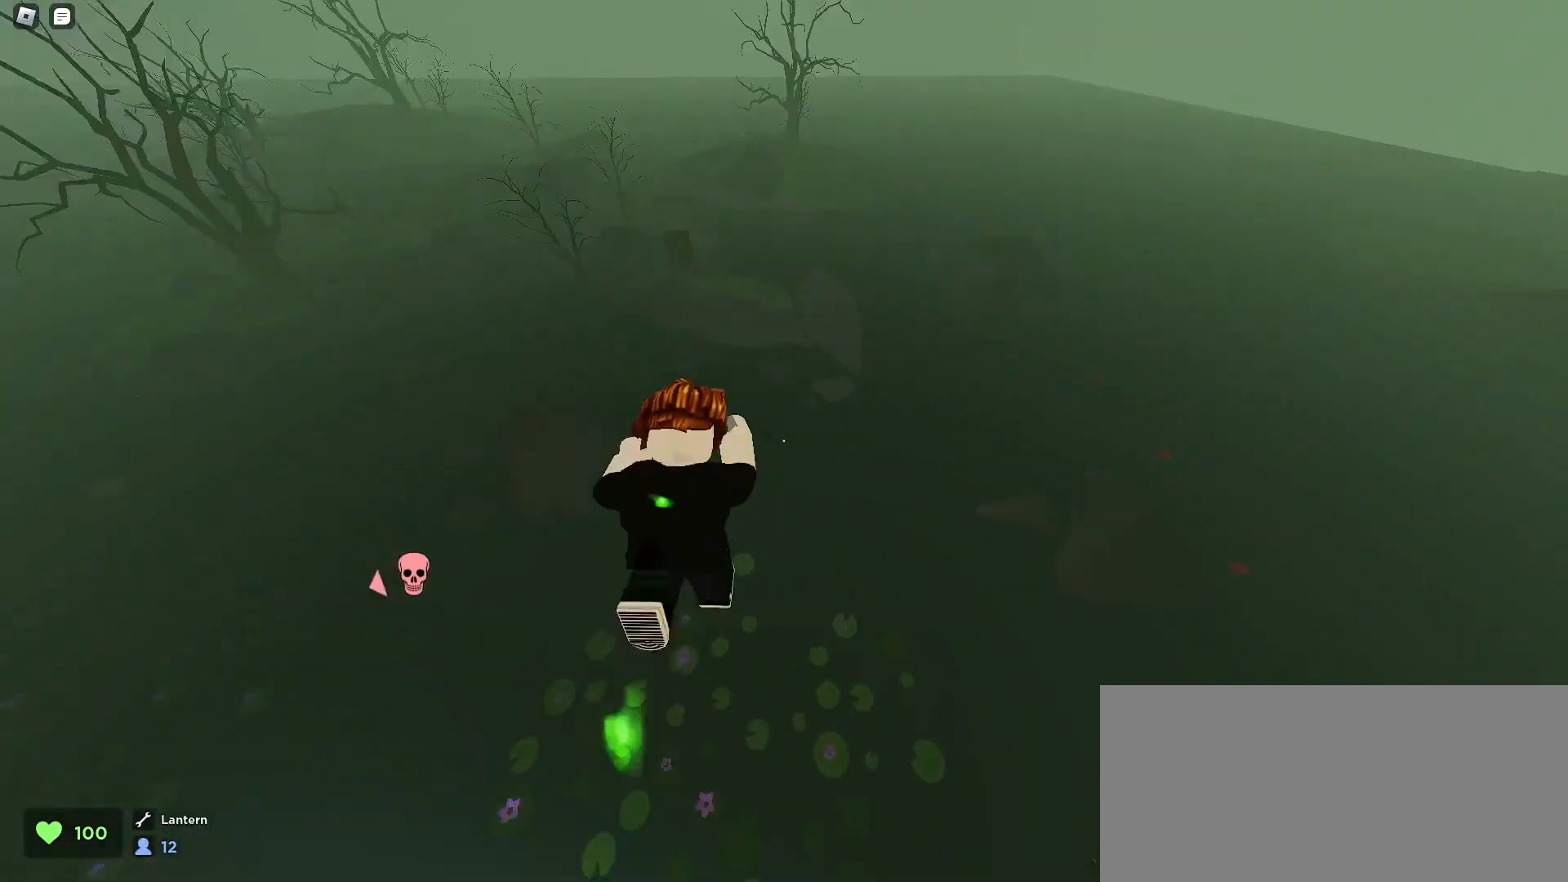
Gameplay with keyboard and mouse; each line is a JSON object with the keys and mouse buttons held at the frame after it. "events" lists presses ("down") and releases ("up") of "a", "ctrl", "d", "e", "f", "q", "r", "s", "shift", "space", "tab", "w", "mouse_left", "mouse_wheel", "mouse_right", "mouse_mb4" and "mouse_mb5" between this image and that frame as [ms after this image, input, new state], when the widget could be followed in between. "mouse_left", "mouse_wheel", "mouse_right", "mouse_mb4", "mouse_mb5" = the "left", "wheel", "right", "mb4", "mb5" buttons of the "mouse" list. No other keys are recorded. "wheel" means that the mouse wheel is clicked or scrolled. Mouse movement is not recorded.
{"keys": ["w"], "mouse": [], "events": [[267, "d", "up"]]}
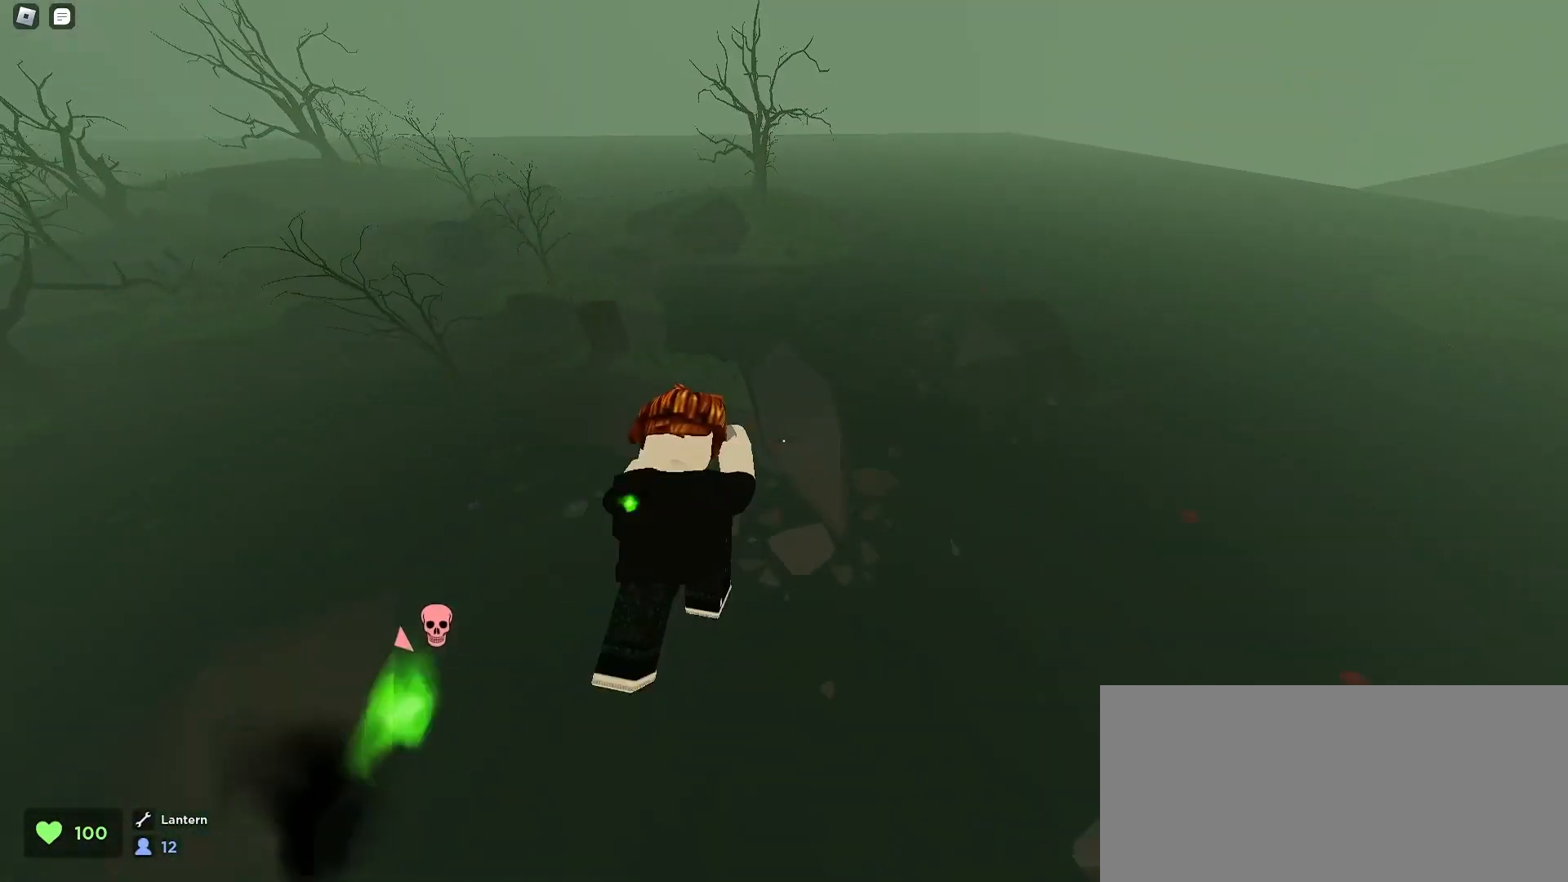
{"keys": ["a", "w"], "mouse": [], "events": [[133, "d", "down"], [400, "a", "down"], [400, "d", "up"]]}
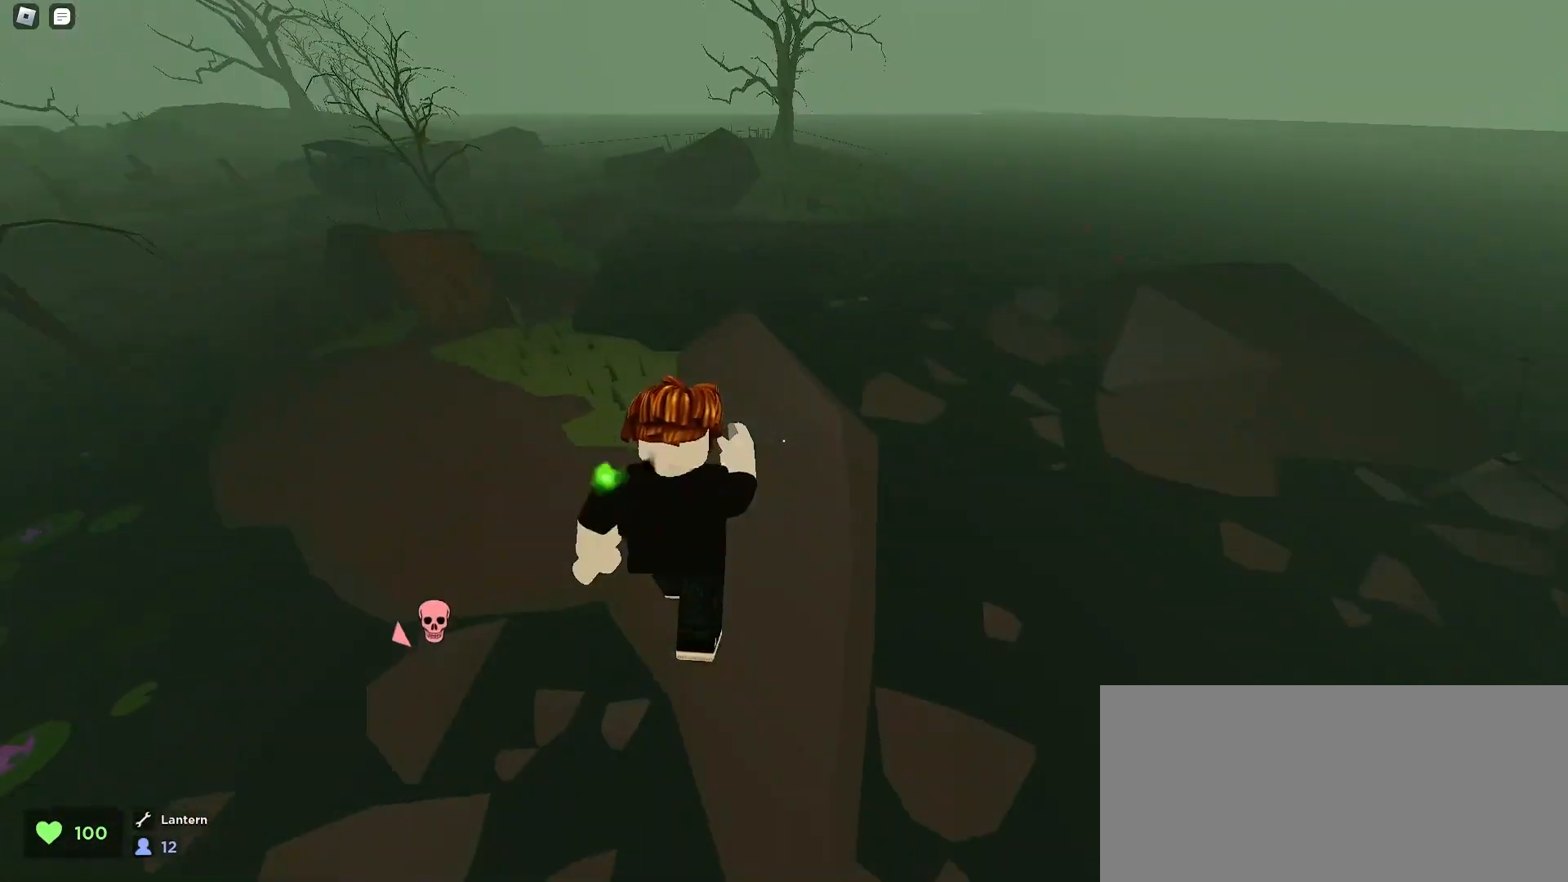
{"keys": ["a", "w"], "mouse": [], "events": [[33, "a", "up"], [33, "d", "down"], [200, "space", "down"], [333, "a", "down"], [333, "d", "up"], [367, "space", "up"]]}
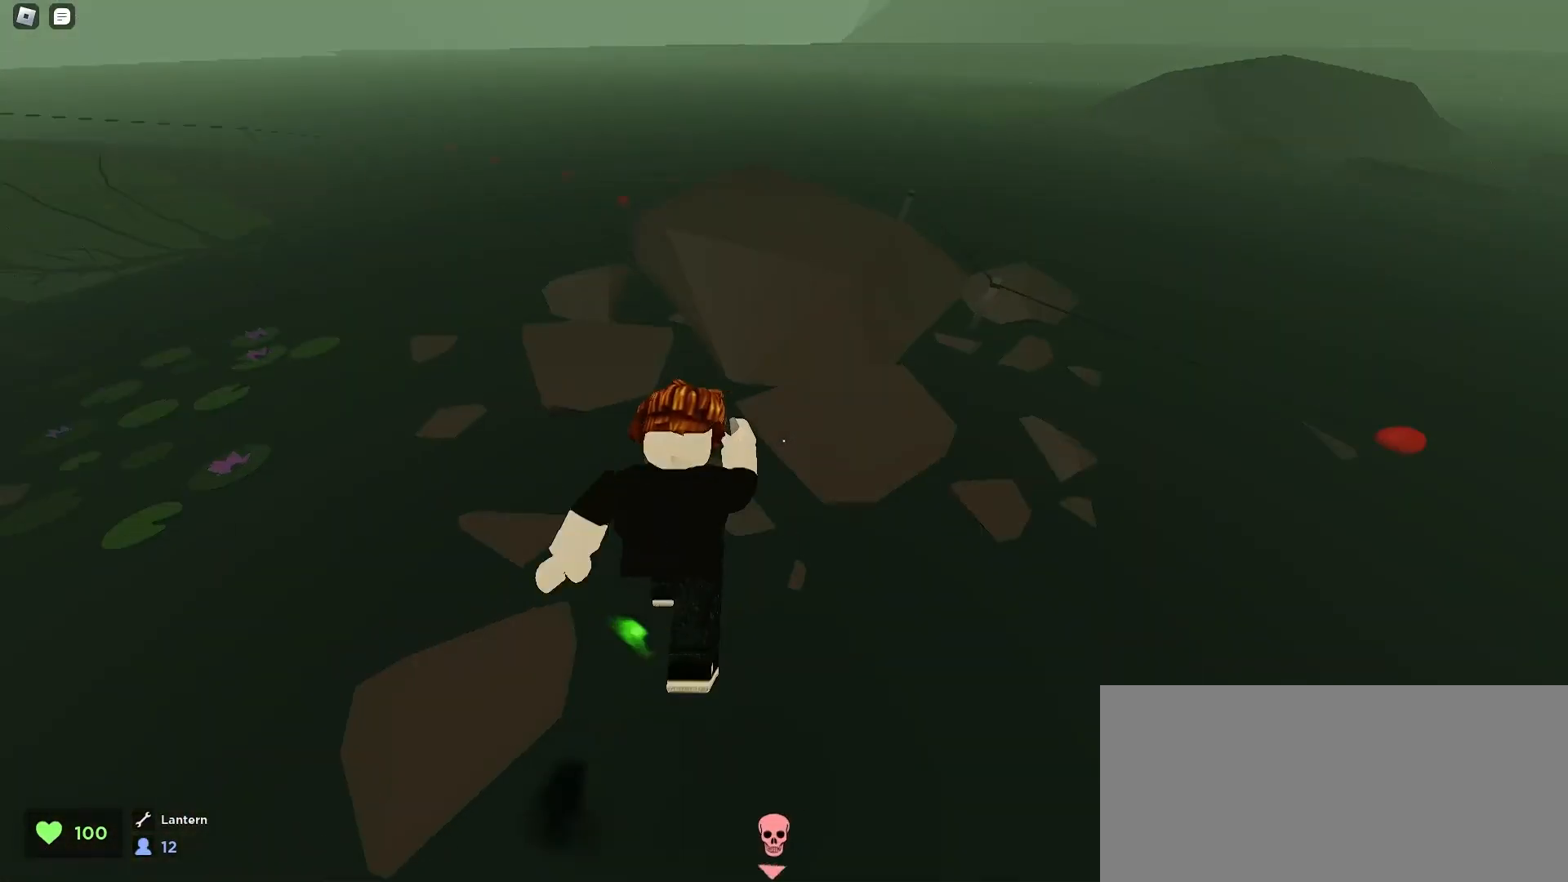
{"keys": ["d", "w"], "mouse": [], "events": [[400, "a", "up"], [467, "d", "down"]]}
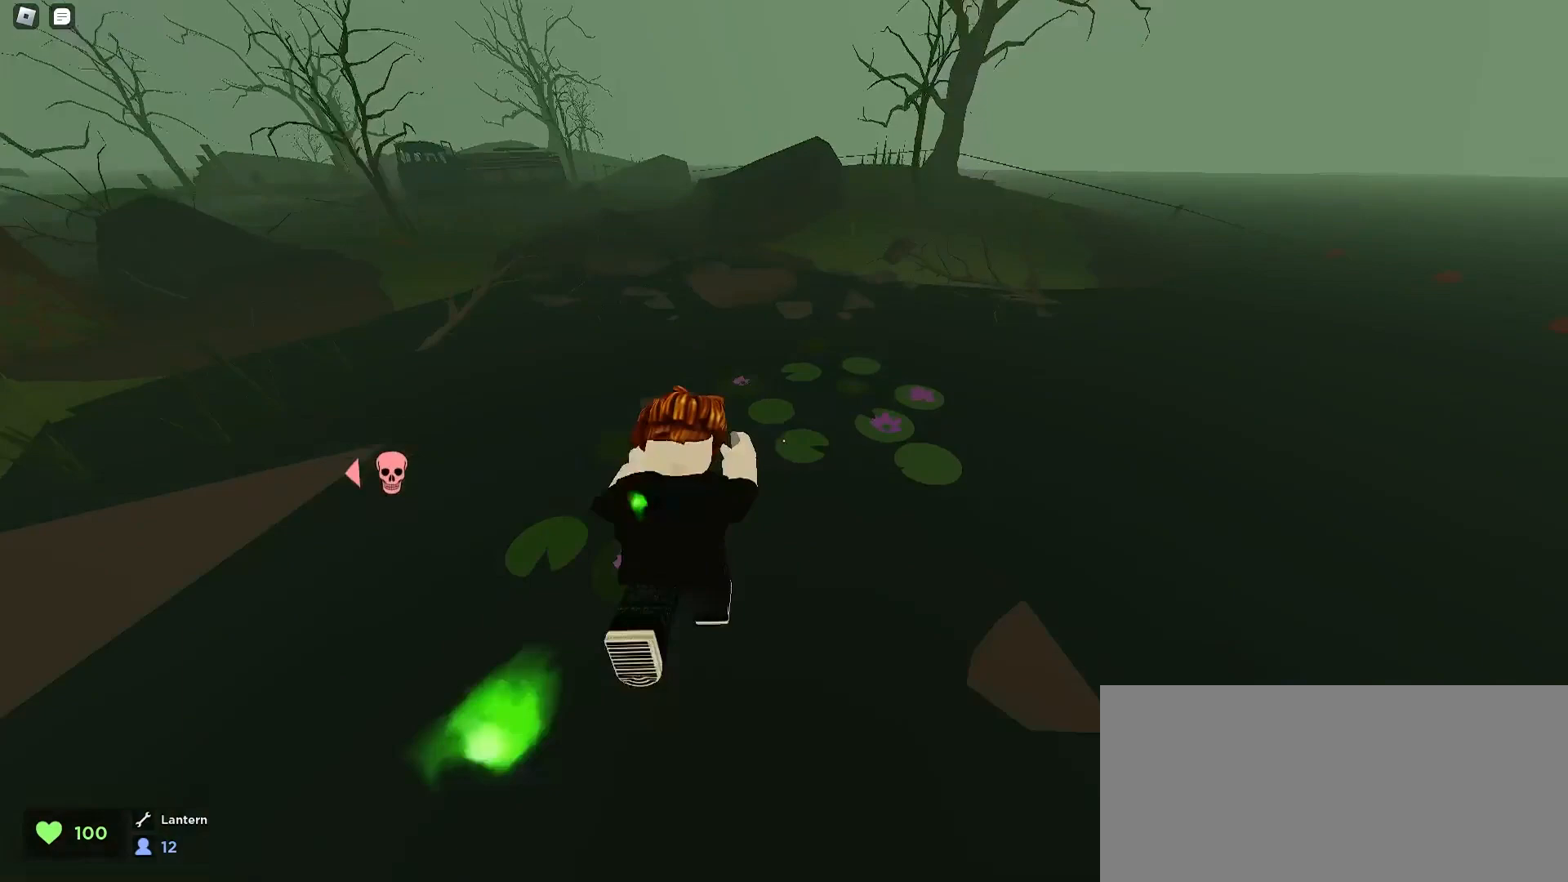
{"keys": ["d", "w"], "mouse": [], "events": [[67, "a", "down"], [67, "d", "up"], [167, "space", "down"], [267, "a", "up"], [300, "d", "down"], [333, "space", "up"]]}
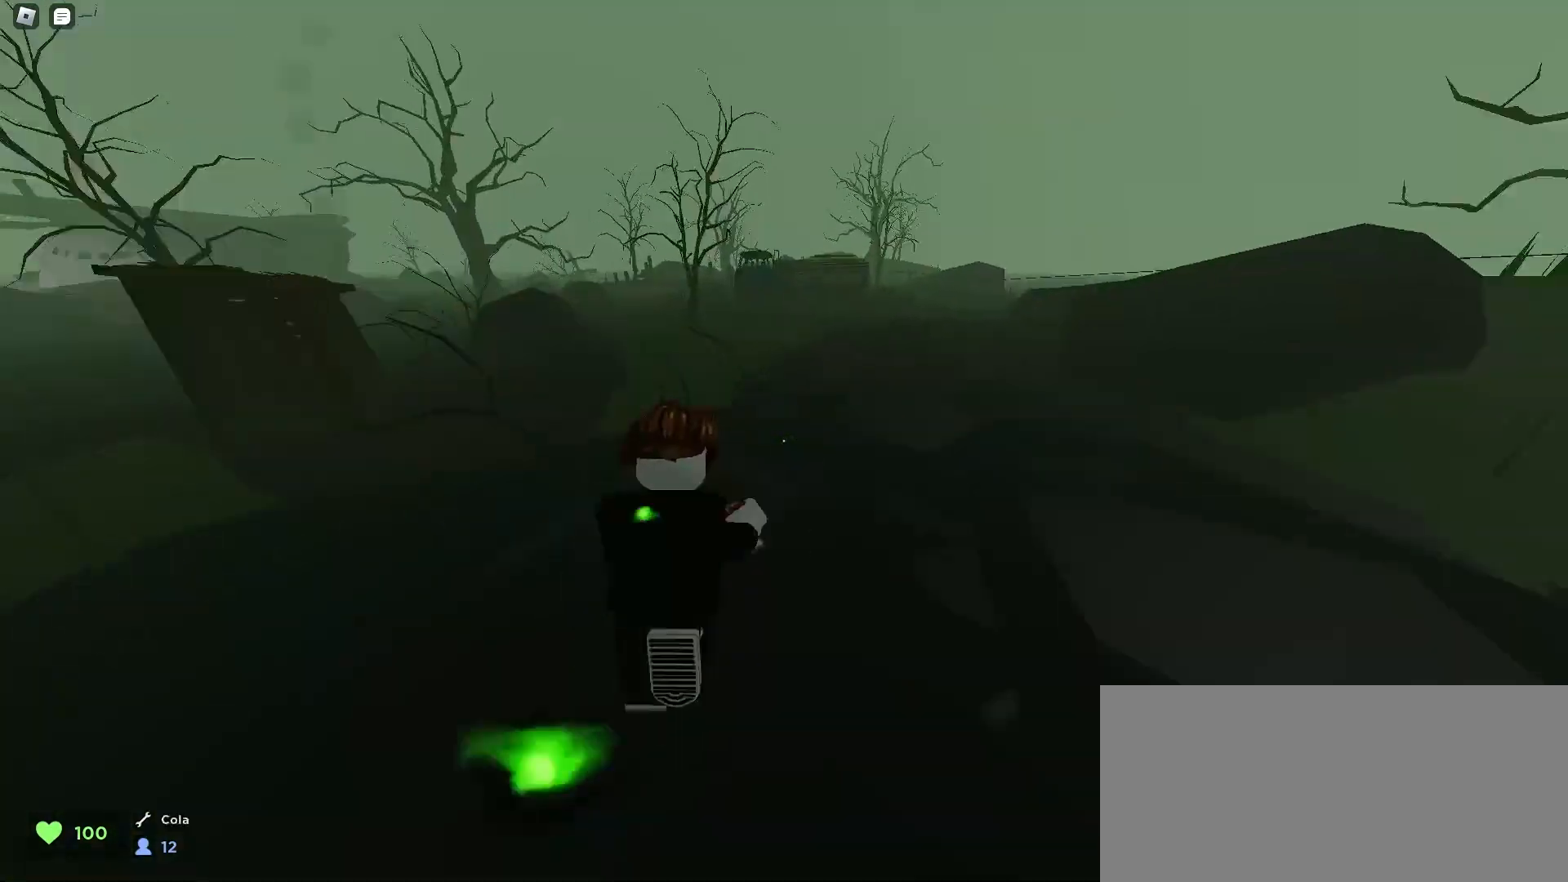
{"keys": ["d", "w"], "mouse": [], "events": [[33, "d", "up"], [67, "a", "down"], [300, "a", "up"], [300, "d", "down"], [400, "space", "down"], [500, "space", "up"]]}
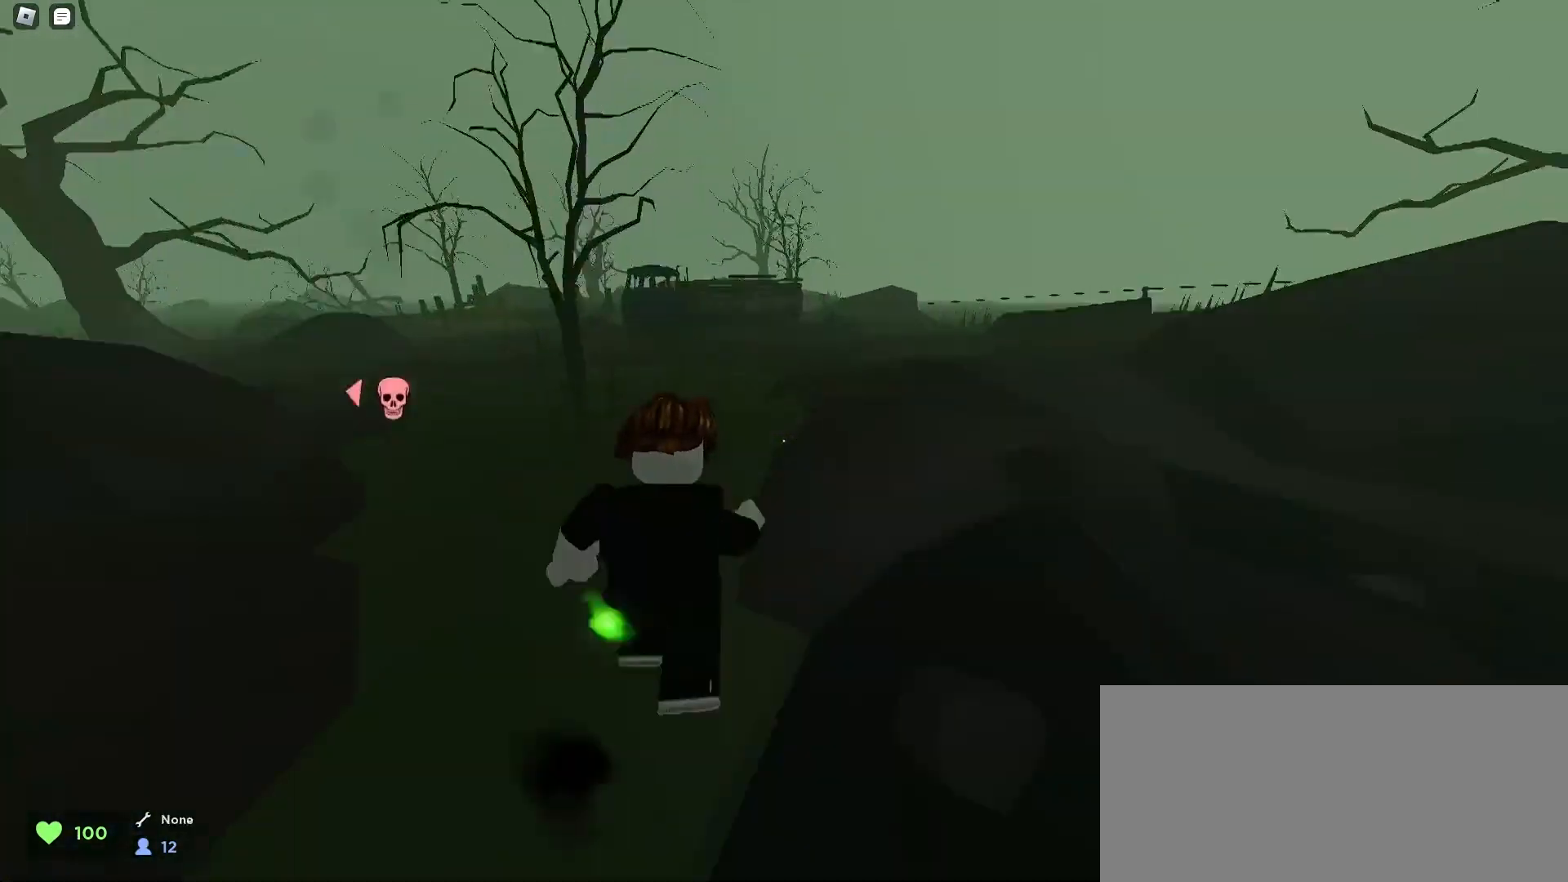
{"keys": ["a", "w"], "mouse": [], "events": [[33, "a", "down"], [33, "d", "up"], [367, "a", "up"], [367, "d", "down"], [500, "a", "down"], [500, "d", "up"]]}
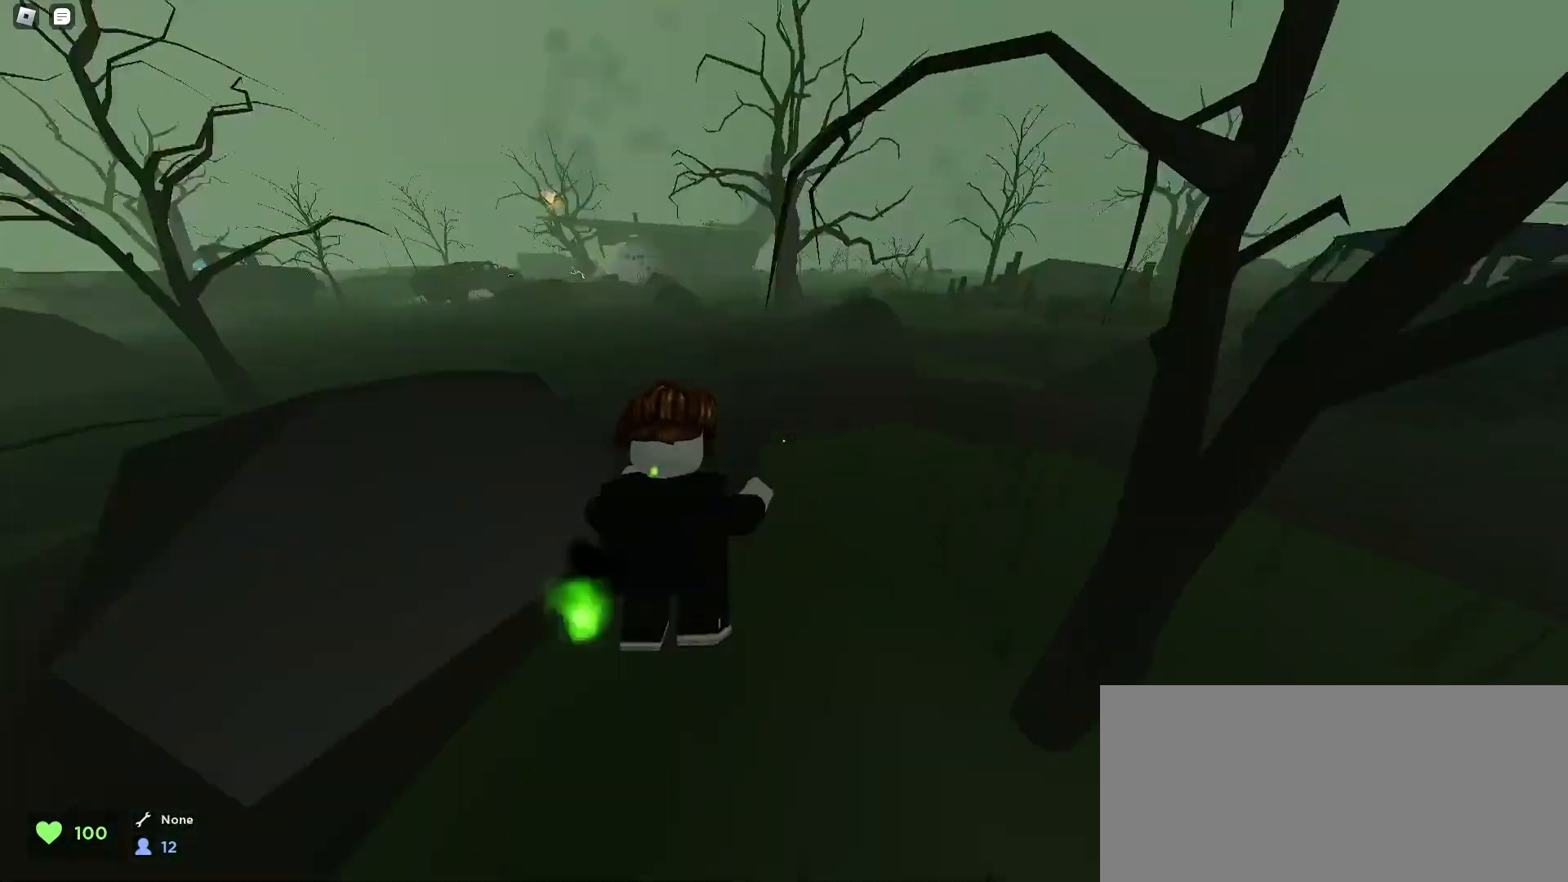
{"keys": ["d", "space", "w"], "mouse": [], "events": [[67, "space", "down"], [267, "space", "up"], [367, "a", "up"], [367, "d", "down"], [400, "space", "down"]]}
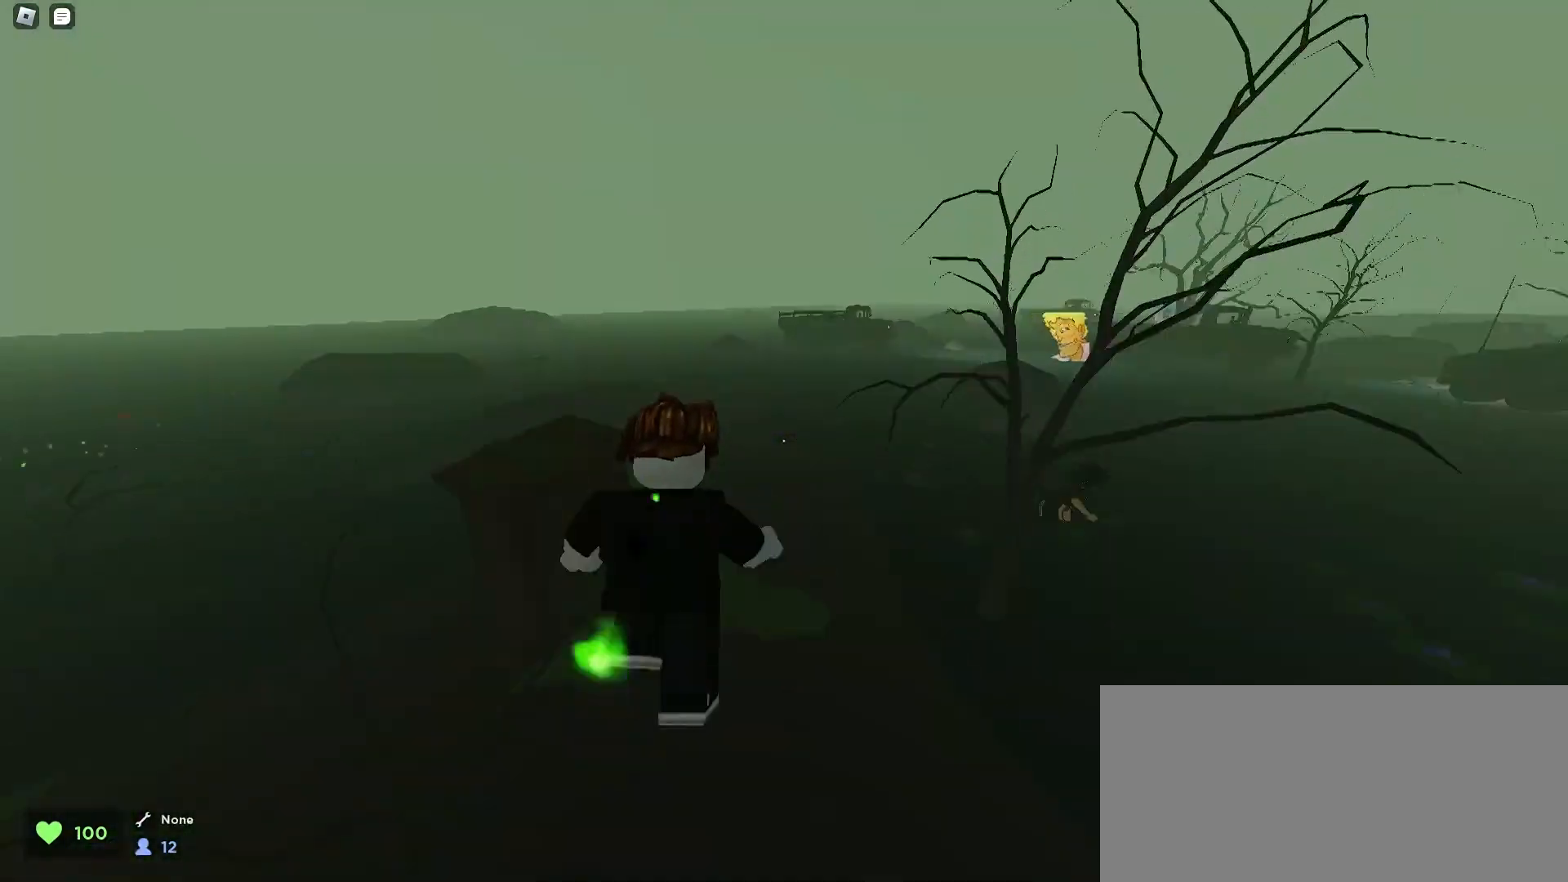
{"keys": ["a", "f", "w"], "mouse": [], "events": [[100, "space", "up"], [300, "d", "up"], [433, "f", "down"], [467, "a", "down"]]}
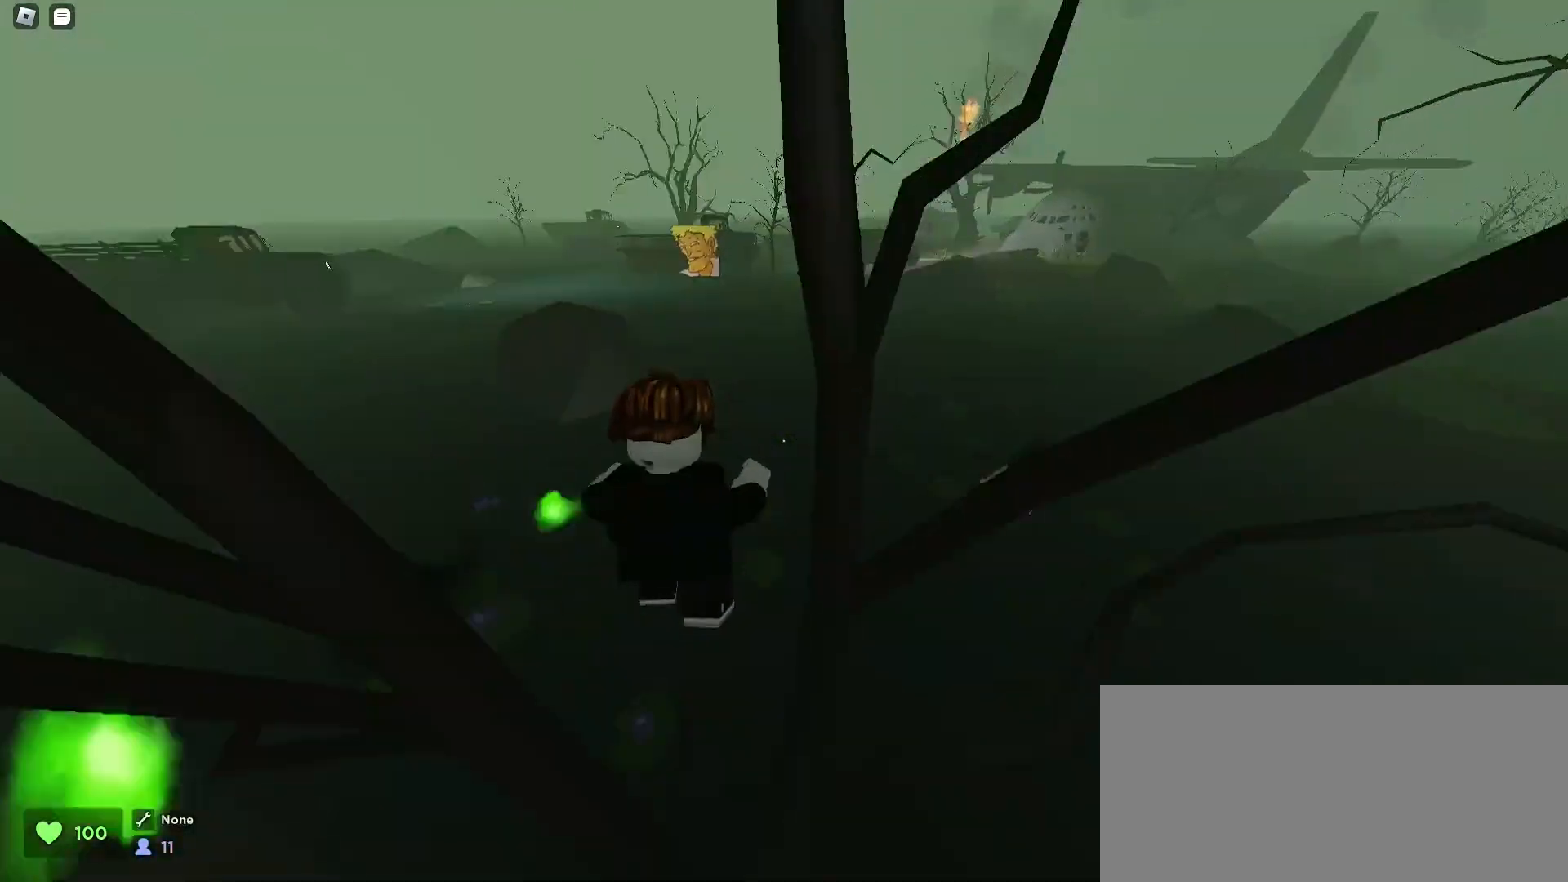
{"keys": ["a", "space", "w"], "mouse": [], "events": [[33, "f", "up"], [267, "a", "up"], [267, "d", "down"], [367, "a", "down"], [367, "d", "up"], [467, "space", "down"]]}
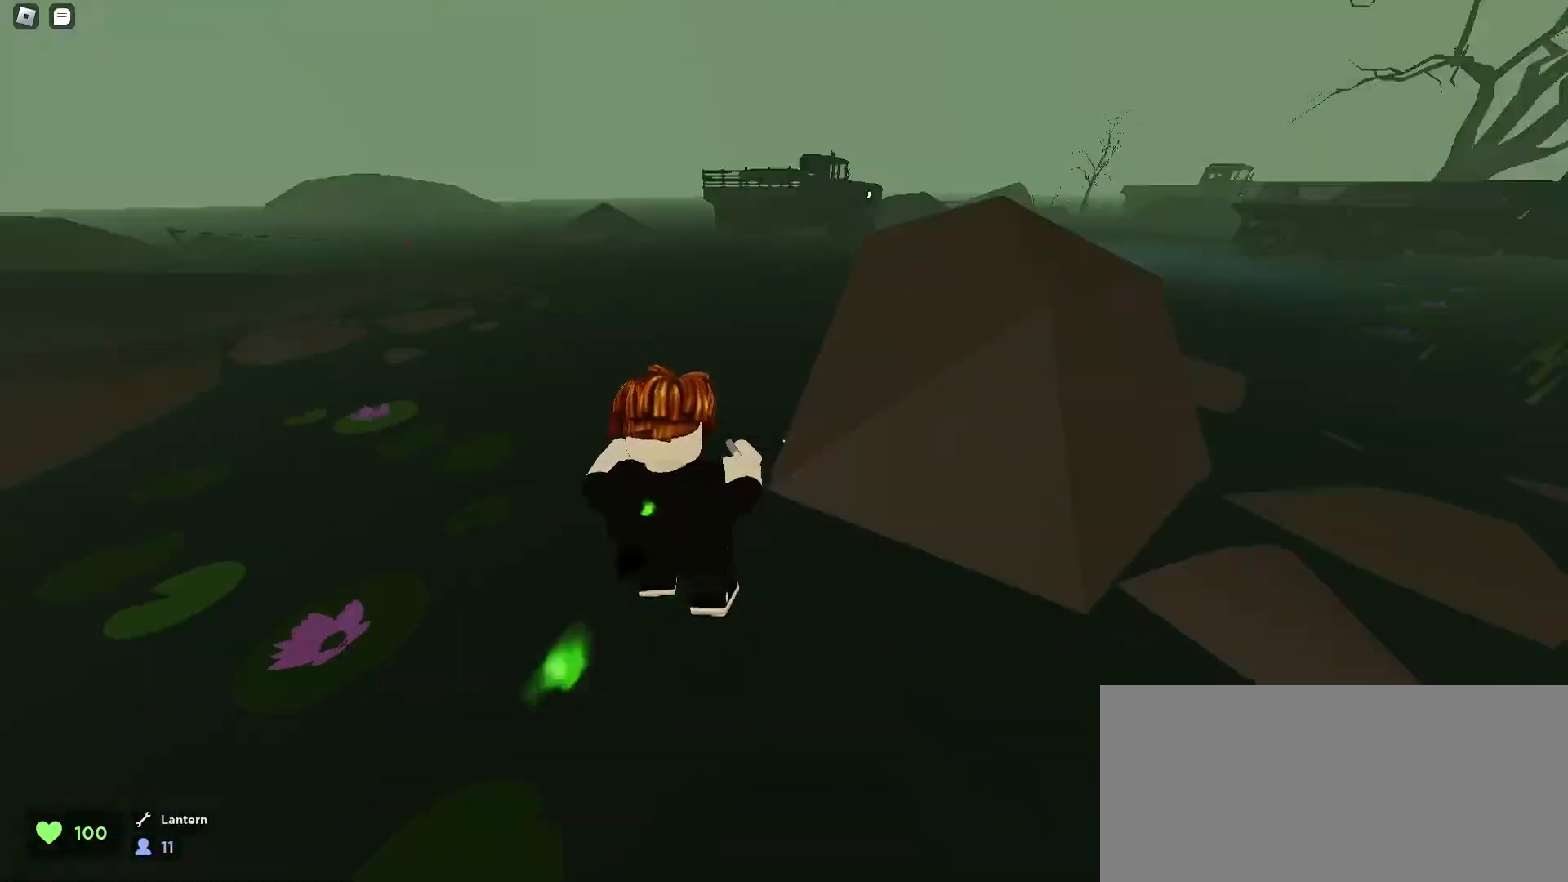
{"keys": ["a", "w"], "mouse": [], "events": [[67, "a", "up"], [67, "d", "down"], [100, "space", "up"], [300, "space", "down"], [500, "a", "down"], [500, "d", "up"], [500, "space", "up"]]}
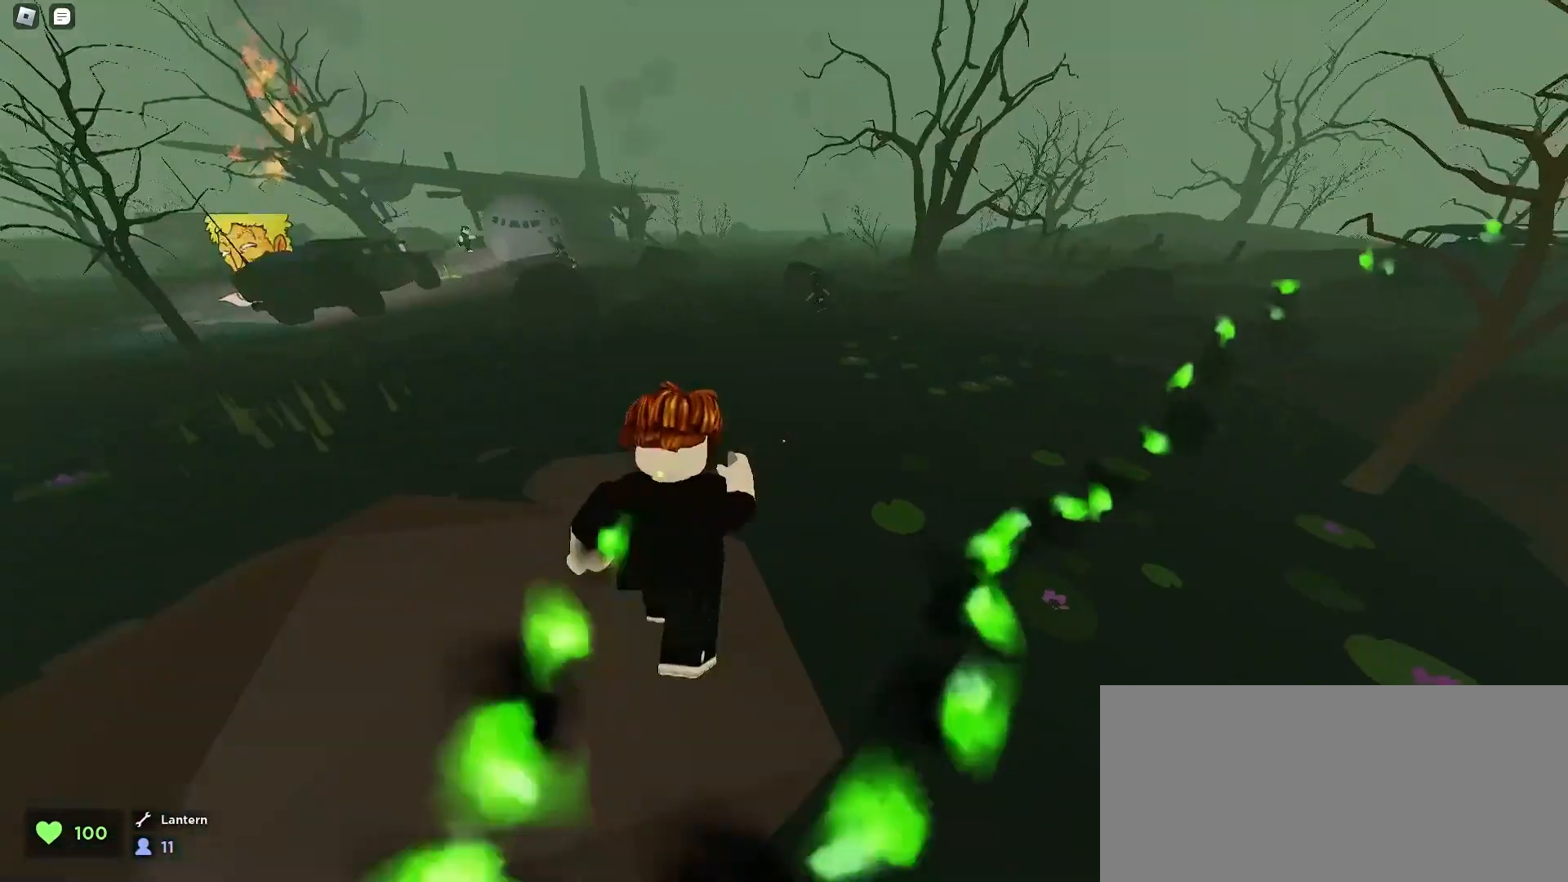
{"keys": ["a", "w"], "mouse": [], "events": [[333, "a", "up"], [333, "d", "down"], [500, "a", "down"], [500, "d", "up"]]}
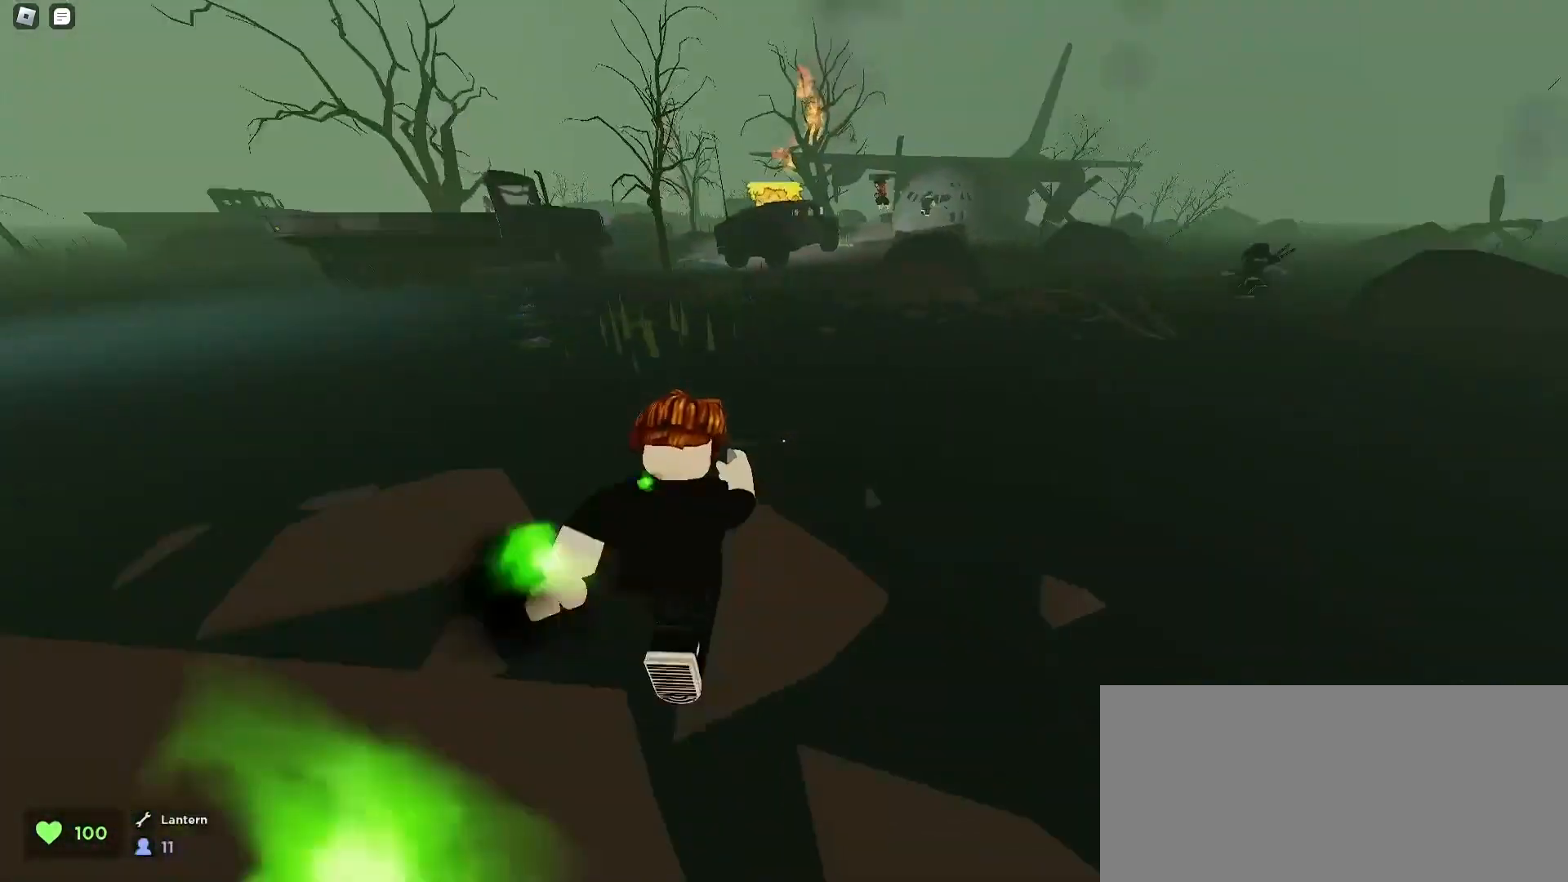
{"keys": ["d", "space", "w"], "mouse": [], "events": [[333, "a", "up"], [333, "d", "down"], [433, "space", "down"]]}
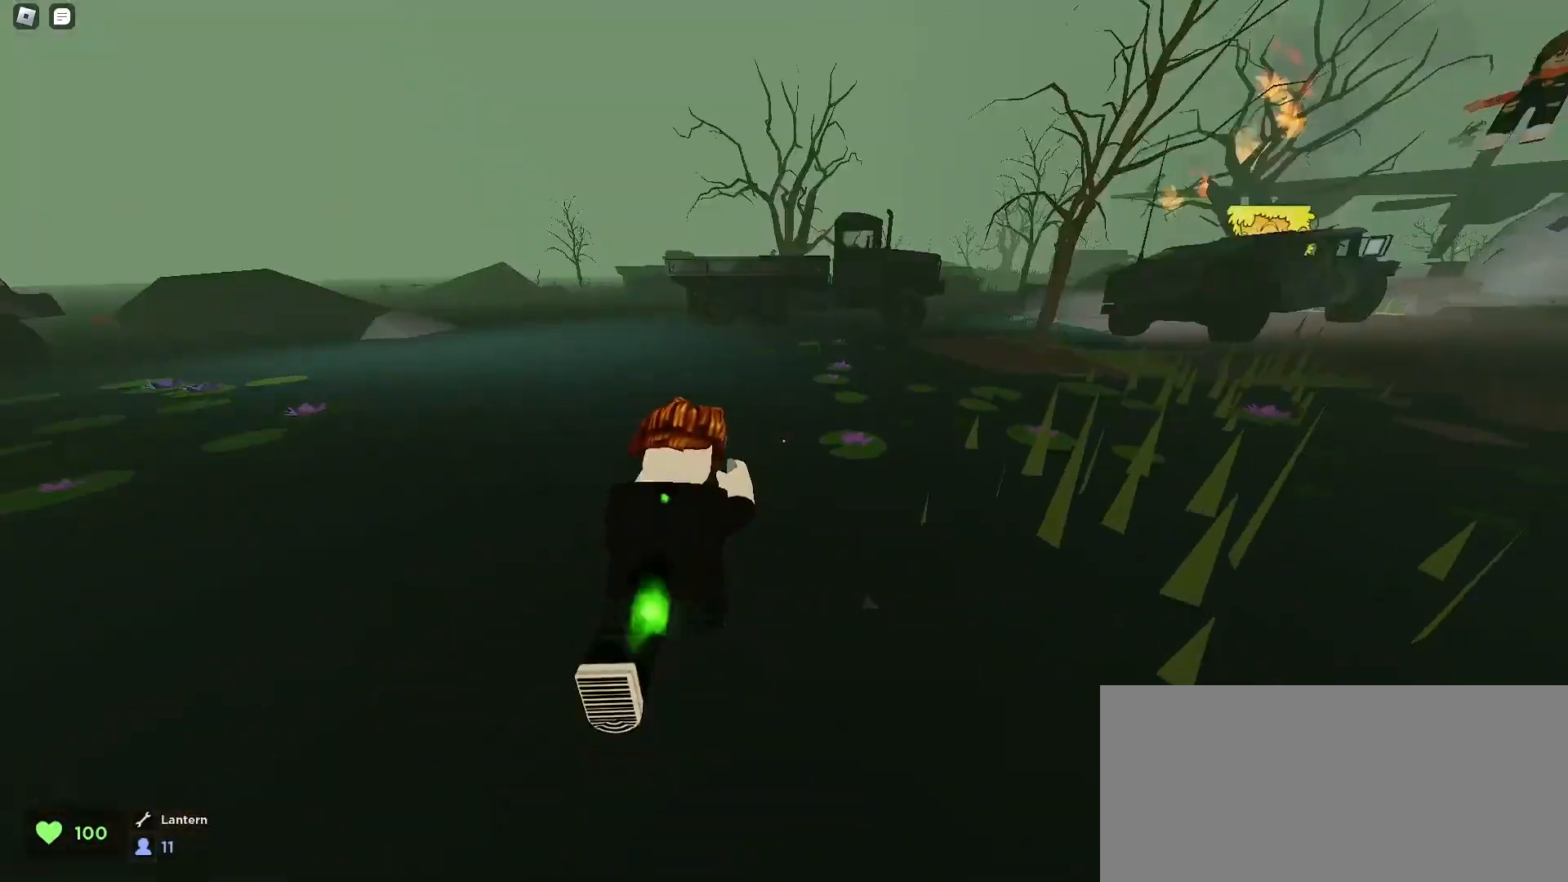
{"keys": ["a", "w"], "mouse": [], "events": [[67, "space", "up"], [167, "d", "up"], [333, "mouse_left", "down"], [400, "mouse_left", "up"], [467, "a", "down"]]}
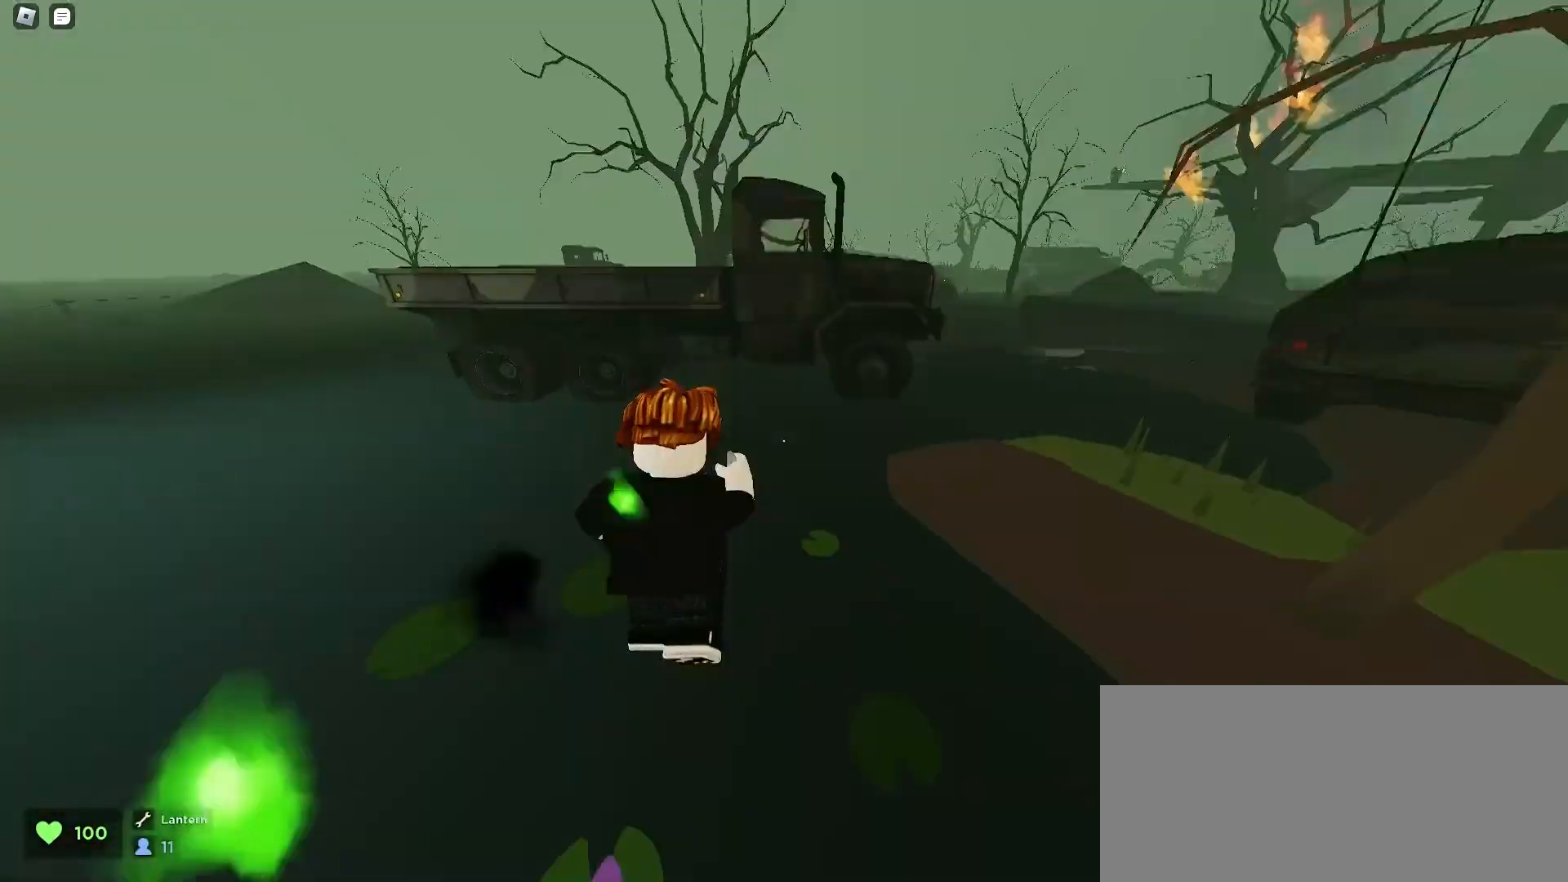
{"keys": ["d", "w"], "mouse": [], "events": [[167, "space", "down"], [300, "space", "up"], [333, "a", "up"], [333, "d", "down"]]}
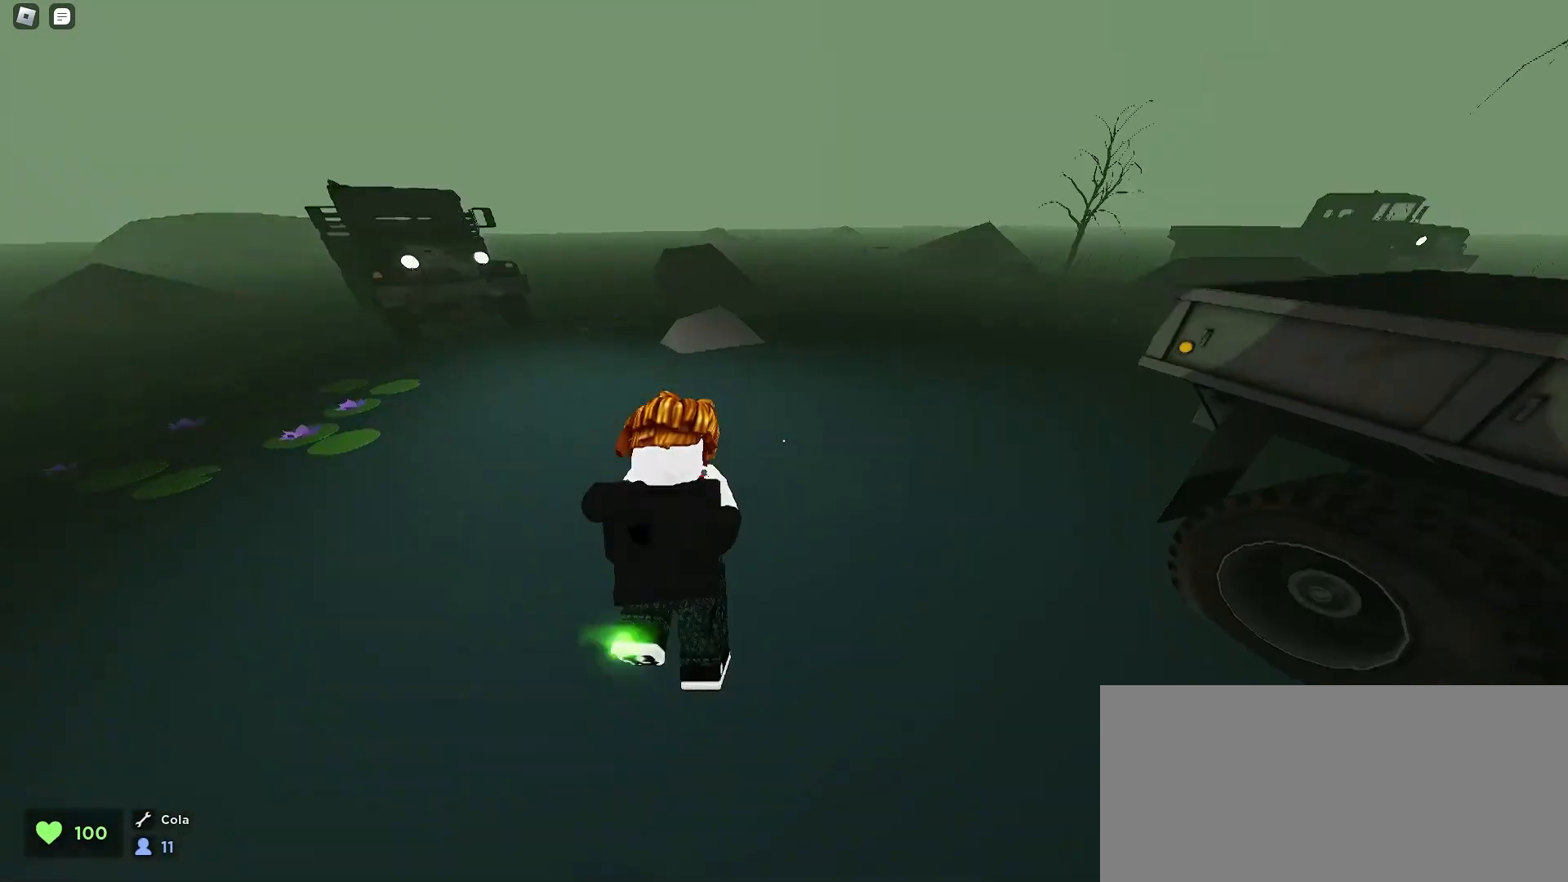
{"keys": ["d", "space", "w"], "mouse": [], "events": [[67, "a", "down"], [67, "d", "up"], [233, "a", "up"], [233, "d", "down"], [400, "space", "down"]]}
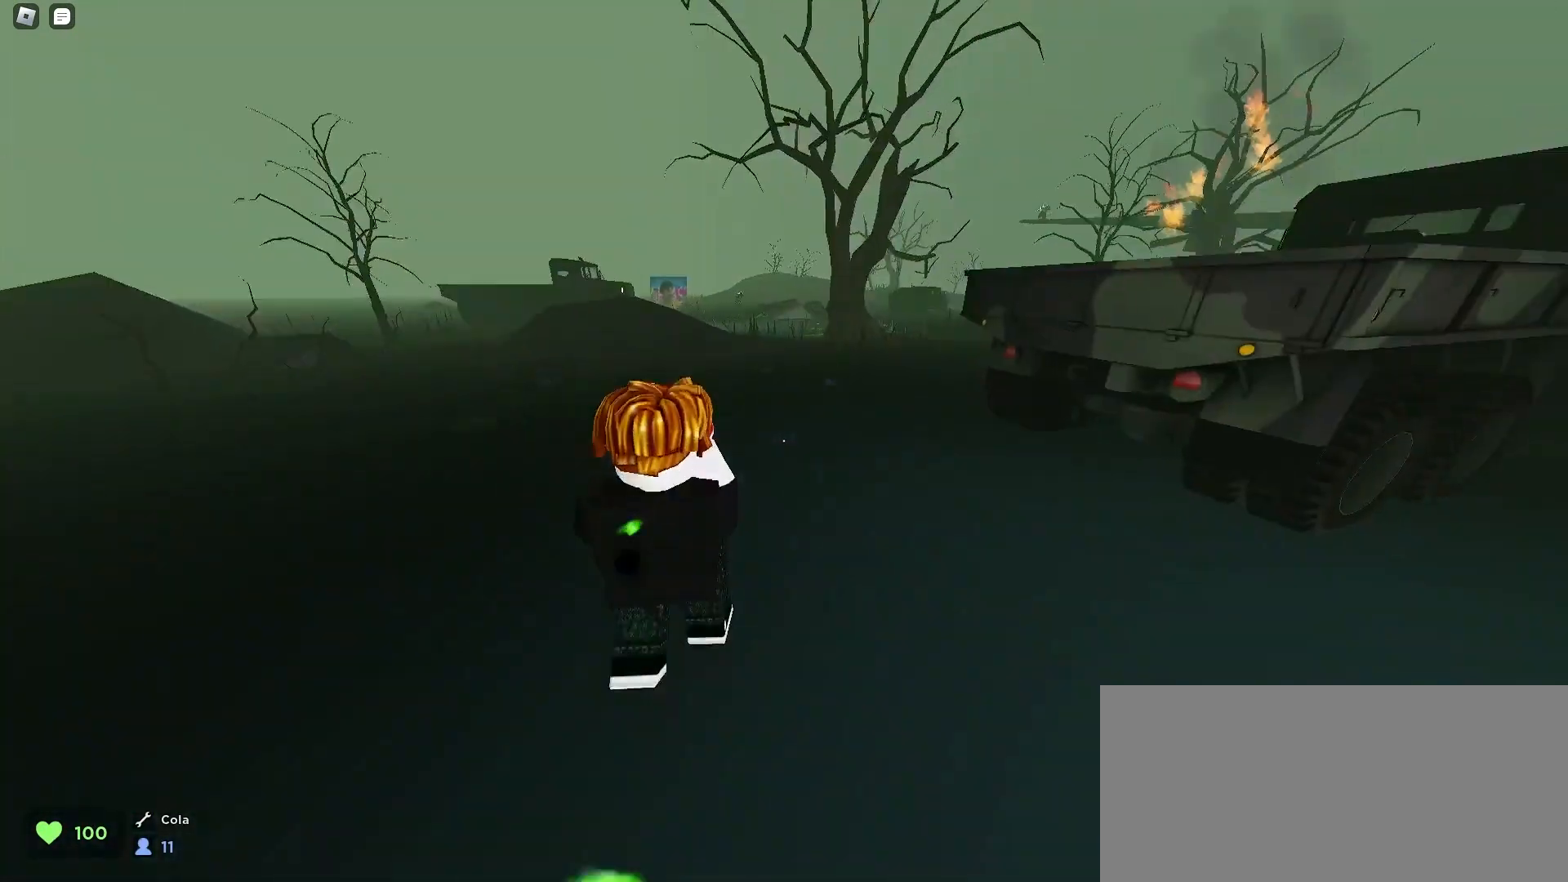
{"keys": ["d", "w"], "mouse": [], "events": [[67, "space", "up"], [300, "d", "up"], [500, "d", "down"]]}
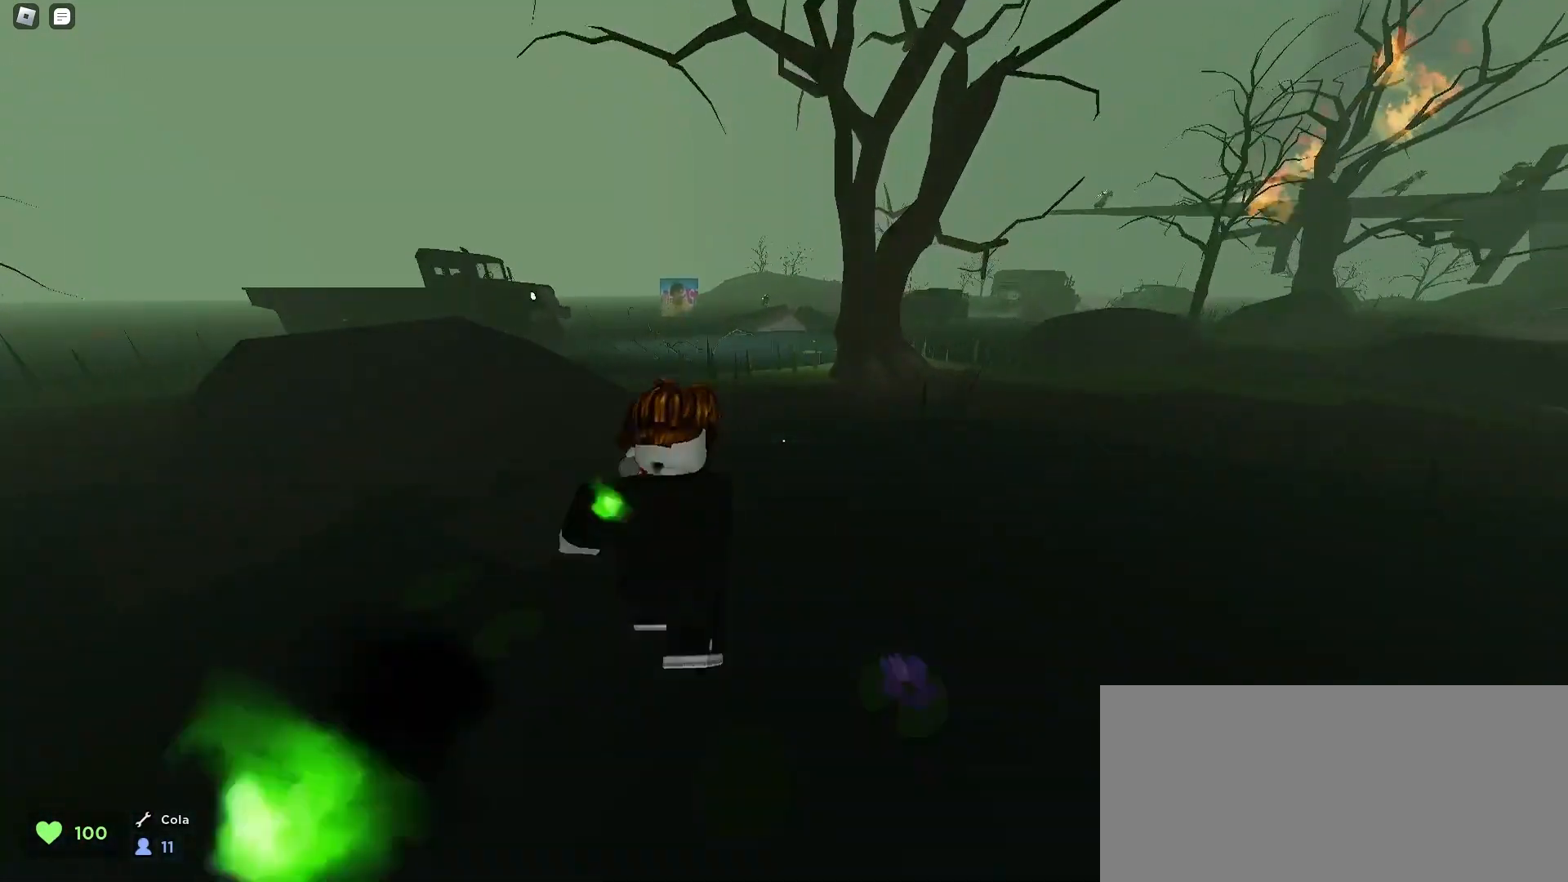
{"keys": ["d", "w"], "mouse": [], "events": [[333, "a", "down"], [333, "d", "up"], [500, "a", "up"], [500, "d", "down"]]}
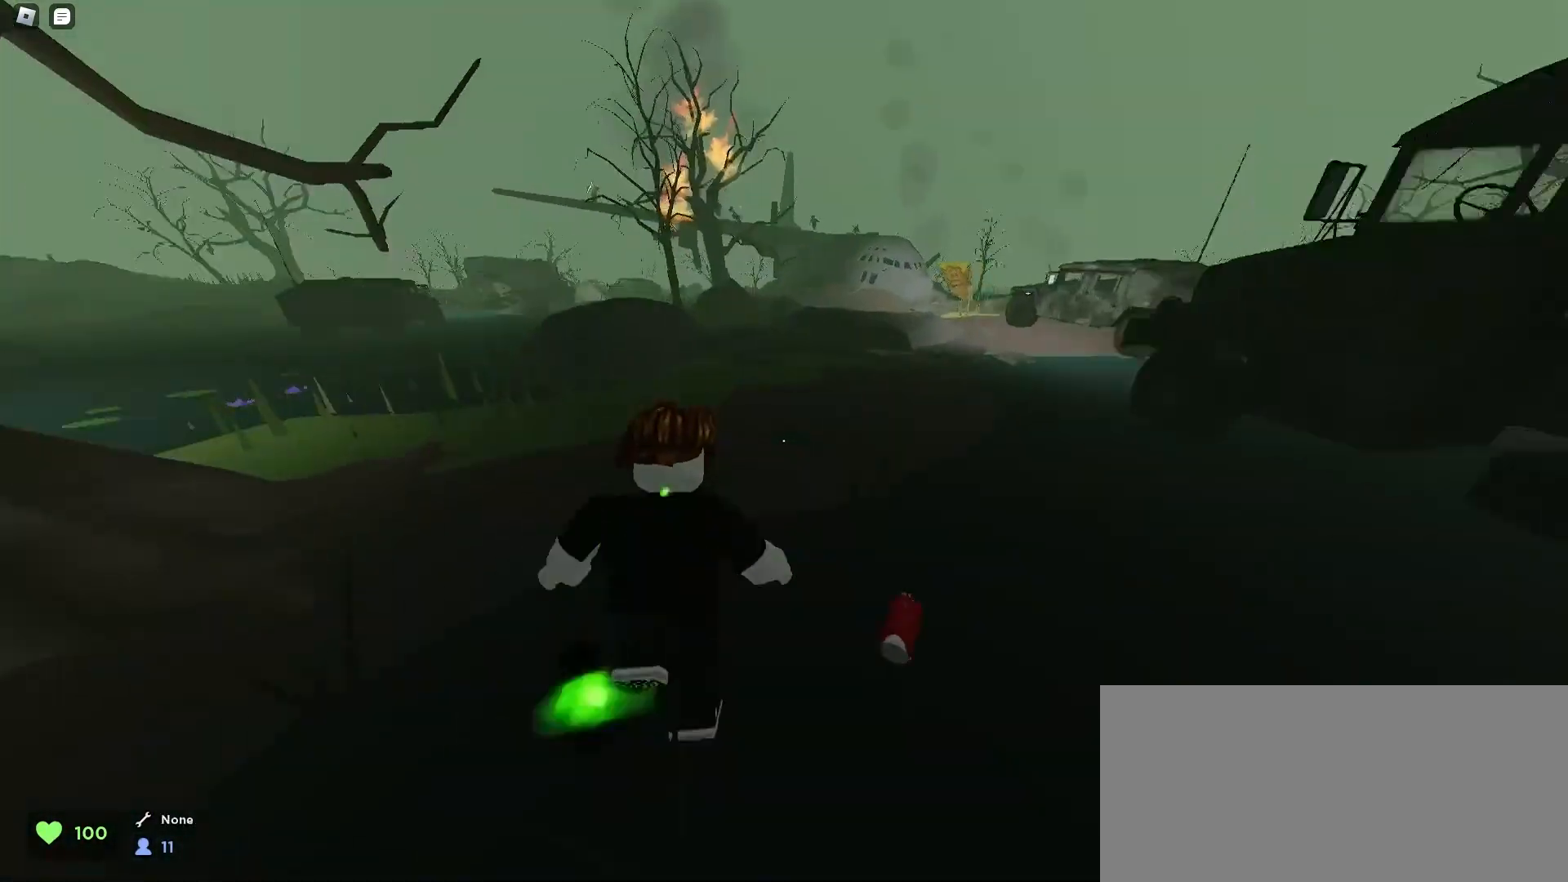
{"keys": ["d", "w"], "mouse": [], "events": [[167, "a", "down"], [167, "d", "up"], [433, "a", "up"], [433, "d", "down"]]}
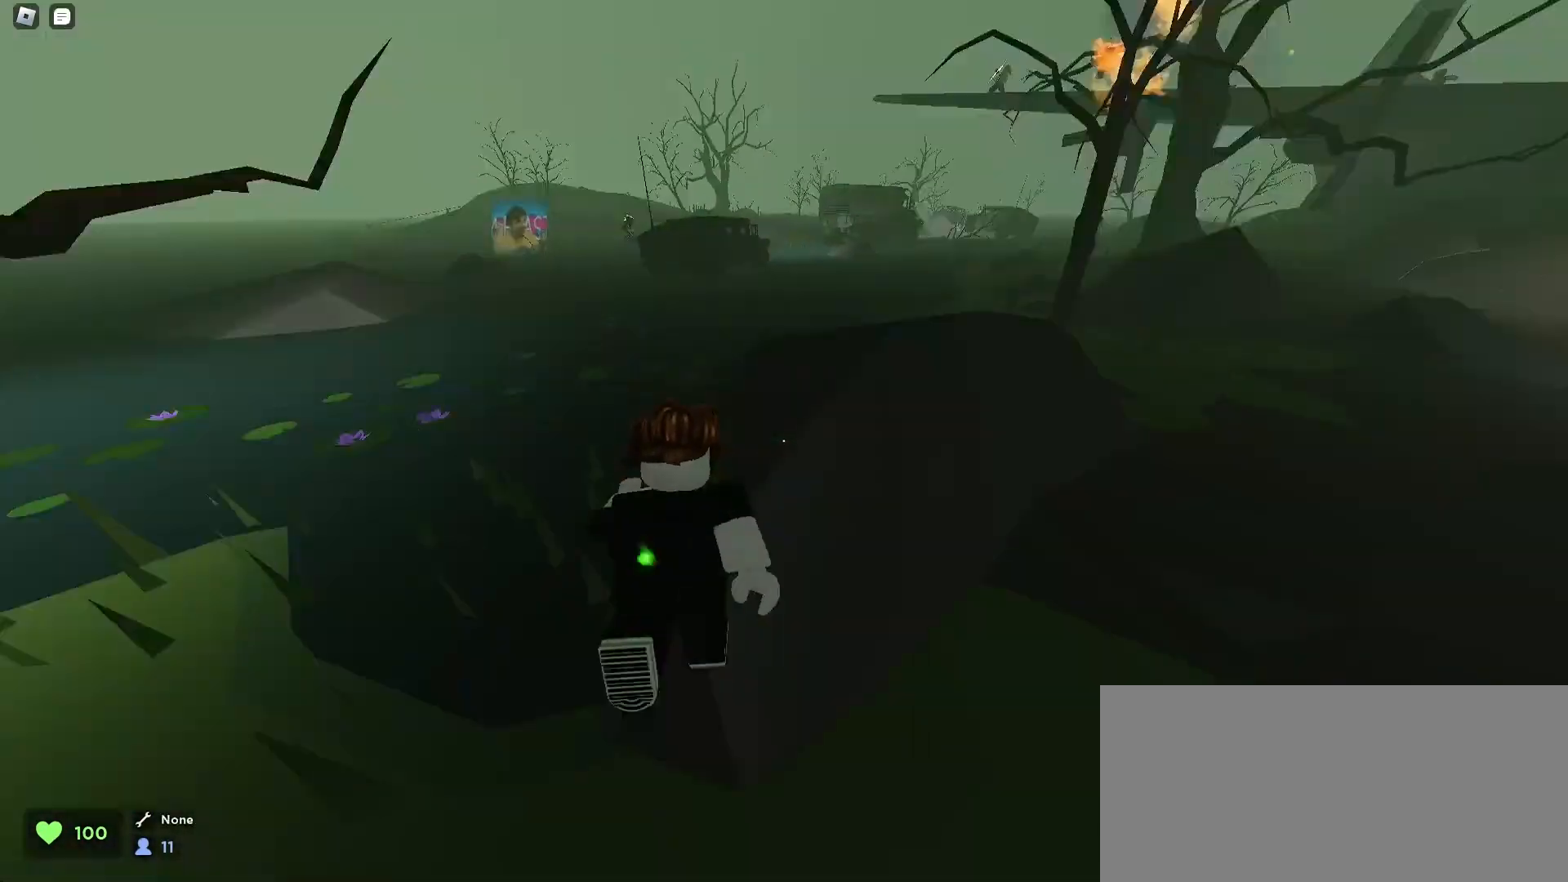
{"keys": ["a", "w"], "mouse": [], "events": [[33, "space", "down"], [233, "a", "down"], [233, "d", "up"], [233, "space", "up"]]}
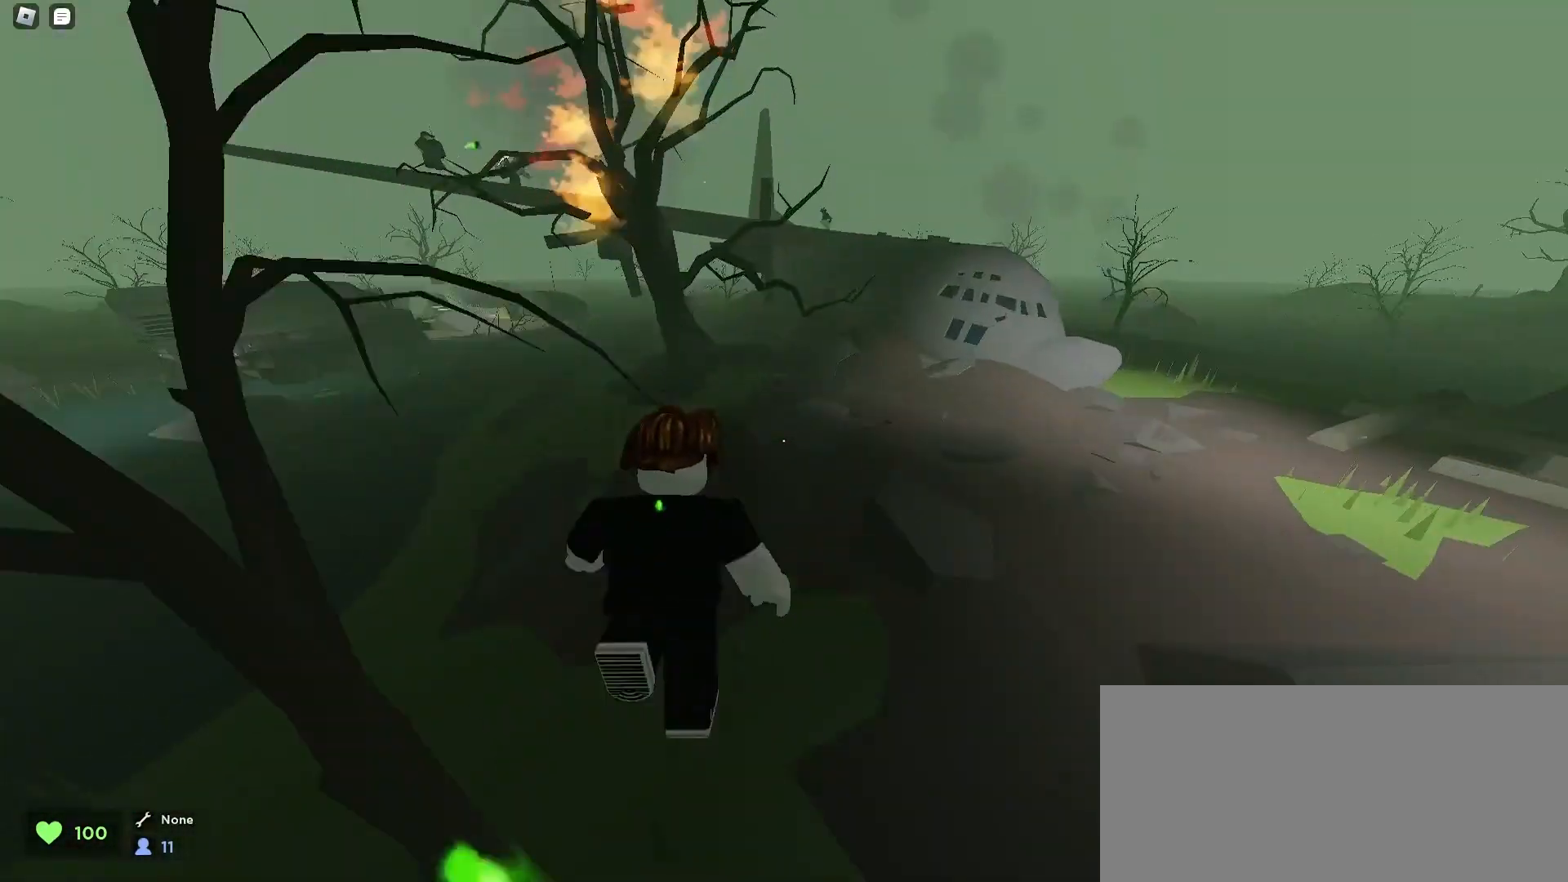
{"keys": ["d", "w"], "mouse": [], "events": [[33, "a", "up"], [33, "d", "down"], [100, "a", "down"], [100, "d", "up"], [467, "a", "up"], [467, "d", "down"]]}
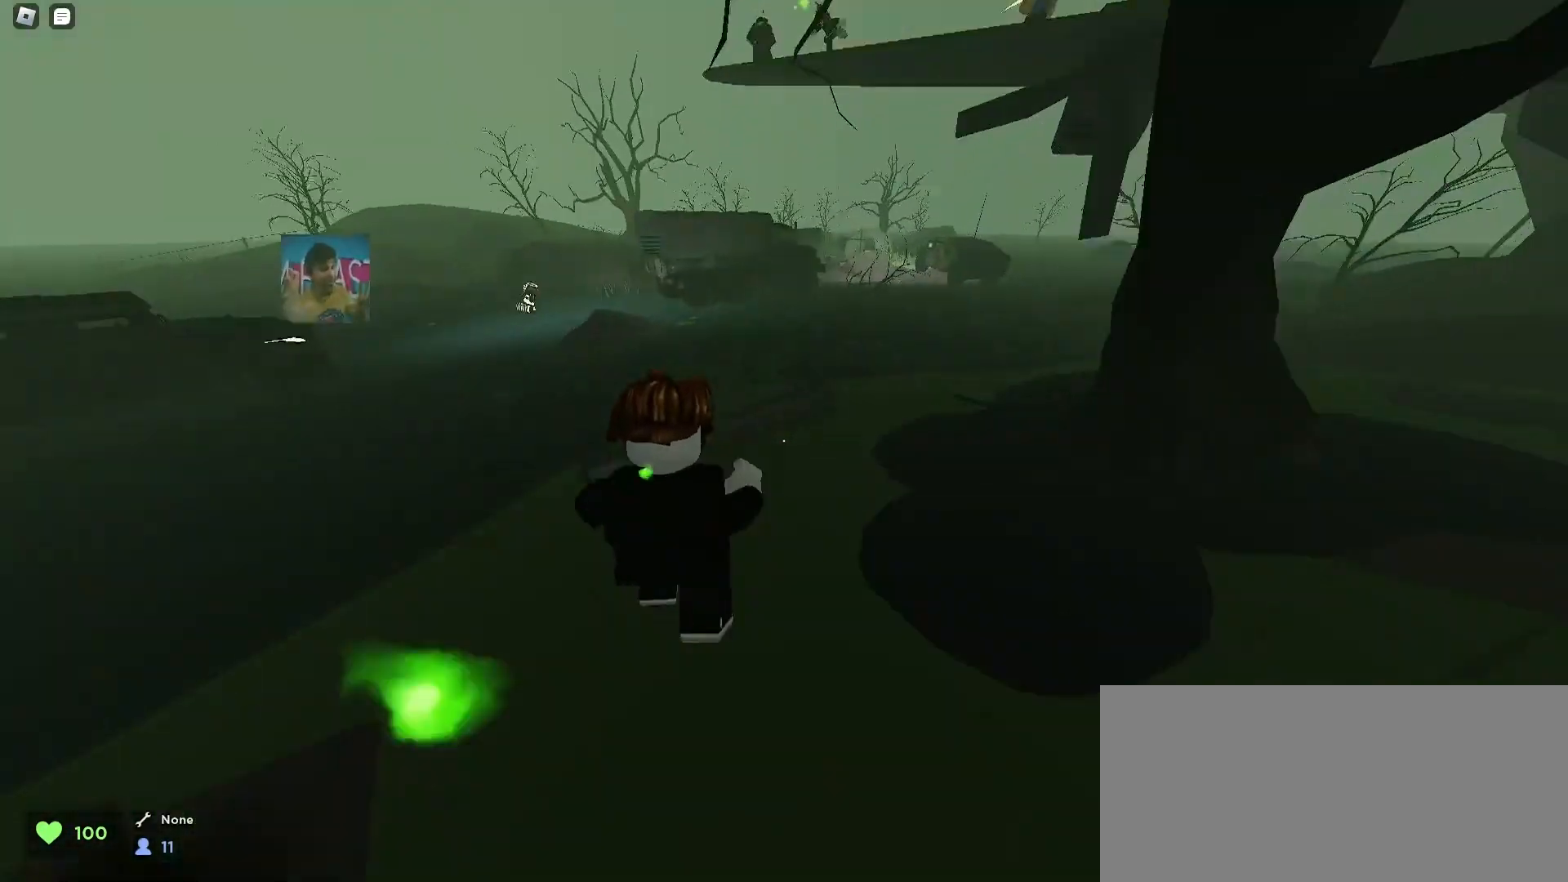
{"keys": ["d", "w"], "mouse": [], "events": [[100, "a", "down"], [100, "d", "up"], [167, "a", "up"], [200, "d", "down"], [333, "a", "down"], [333, "d", "up"], [433, "a", "up"], [433, "d", "down"]]}
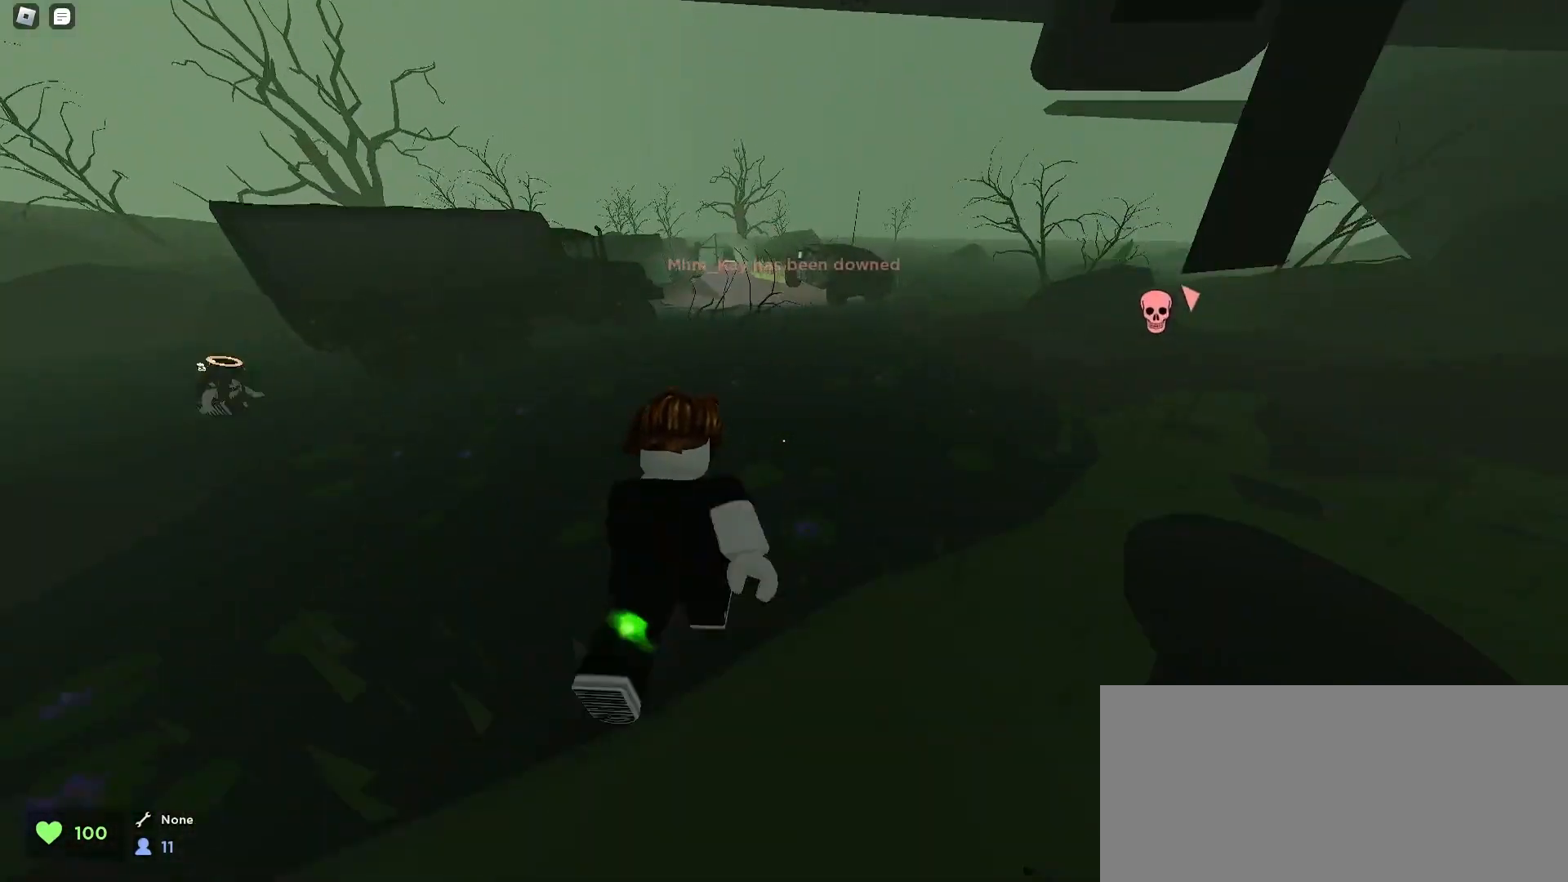
{"keys": ["d", "w"], "mouse": [], "events": [[100, "a", "down"], [100, "d", "up"], [300, "a", "up"], [300, "d", "down"]]}
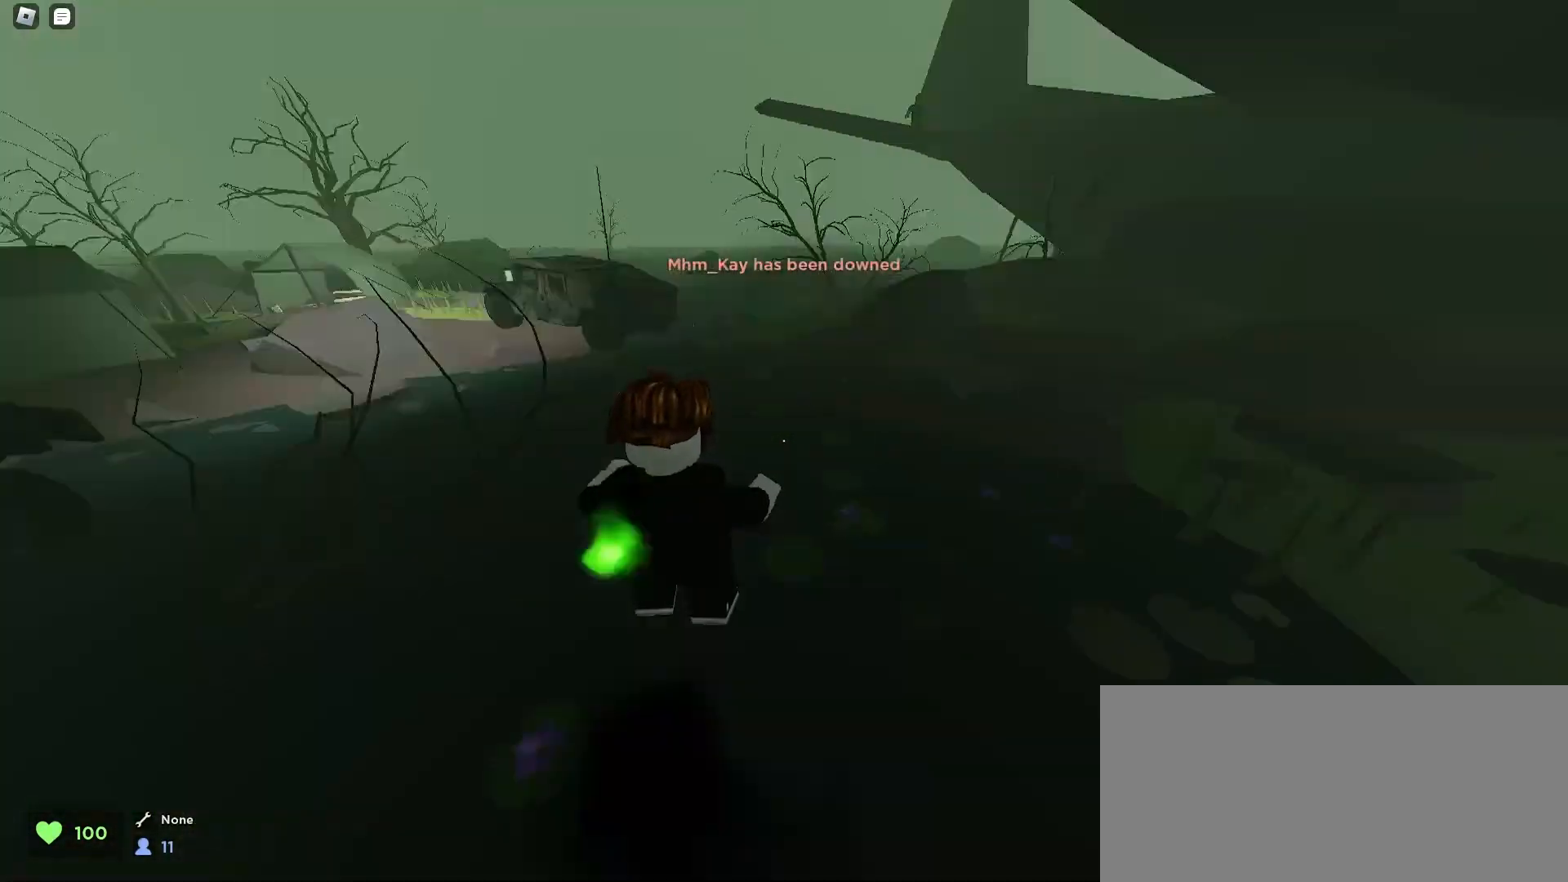
{"keys": ["d", "w"], "mouse": [], "events": [[100, "a", "down"], [100, "d", "up"], [333, "a", "up"], [333, "d", "down"]]}
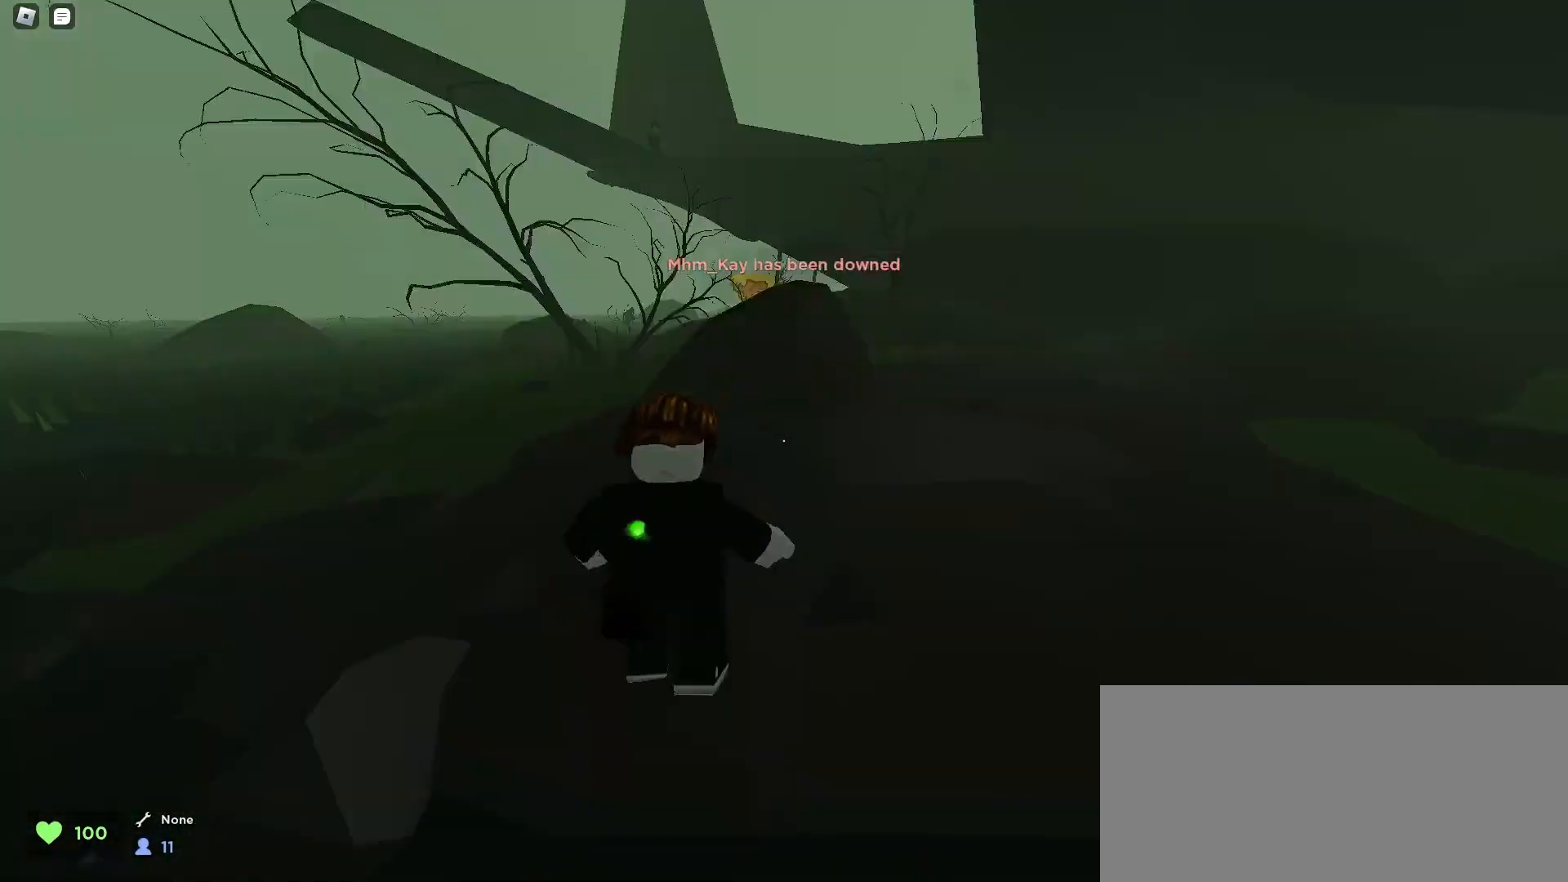
{"keys": ["a", "space", "w"], "mouse": [], "events": [[167, "a", "down"], [167, "d", "up"], [333, "space", "down"]]}
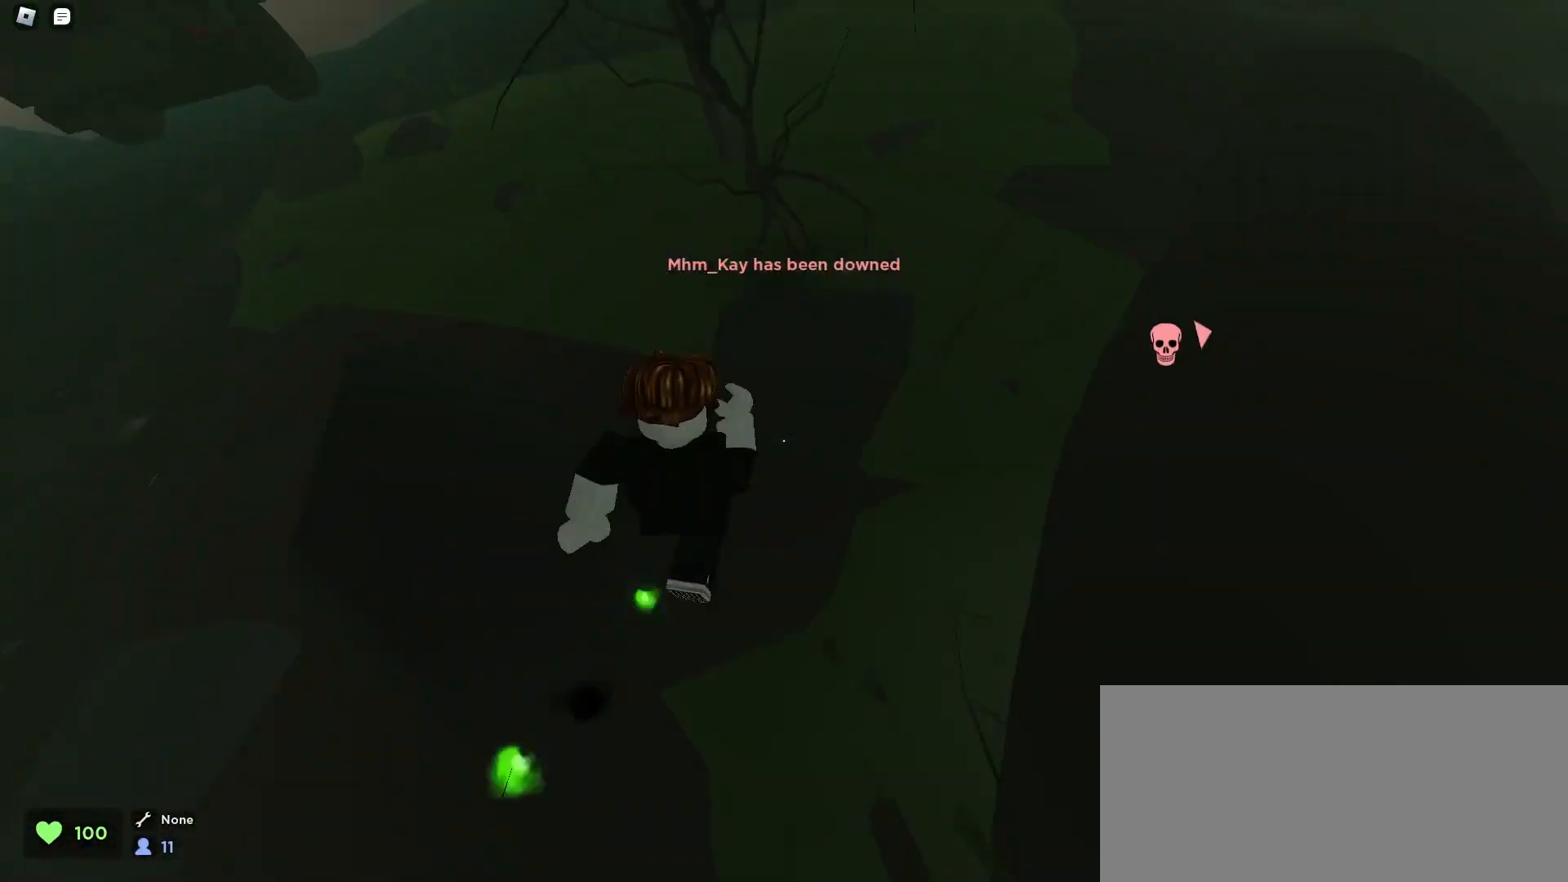
{"keys": ["d", "w"], "mouse": [], "events": [[67, "space", "up"], [267, "f", "down"], [333, "f", "up"], [467, "a", "up"], [500, "d", "down"]]}
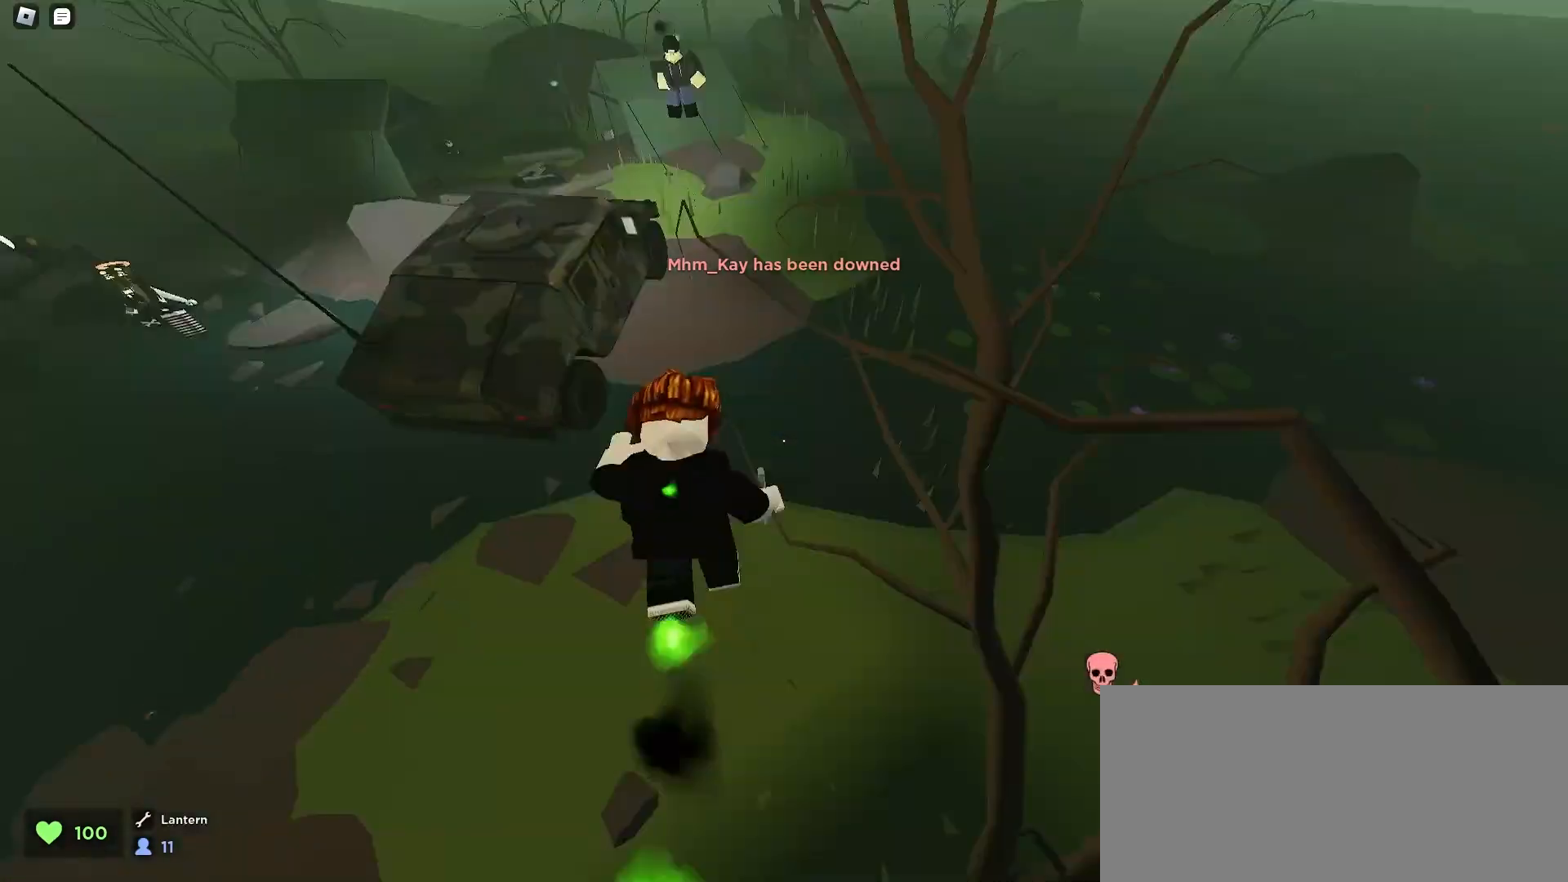
{"keys": ["d", "w"], "mouse": [], "events": [[233, "a", "down"], [233, "d", "up"], [500, "a", "up"], [500, "d", "down"]]}
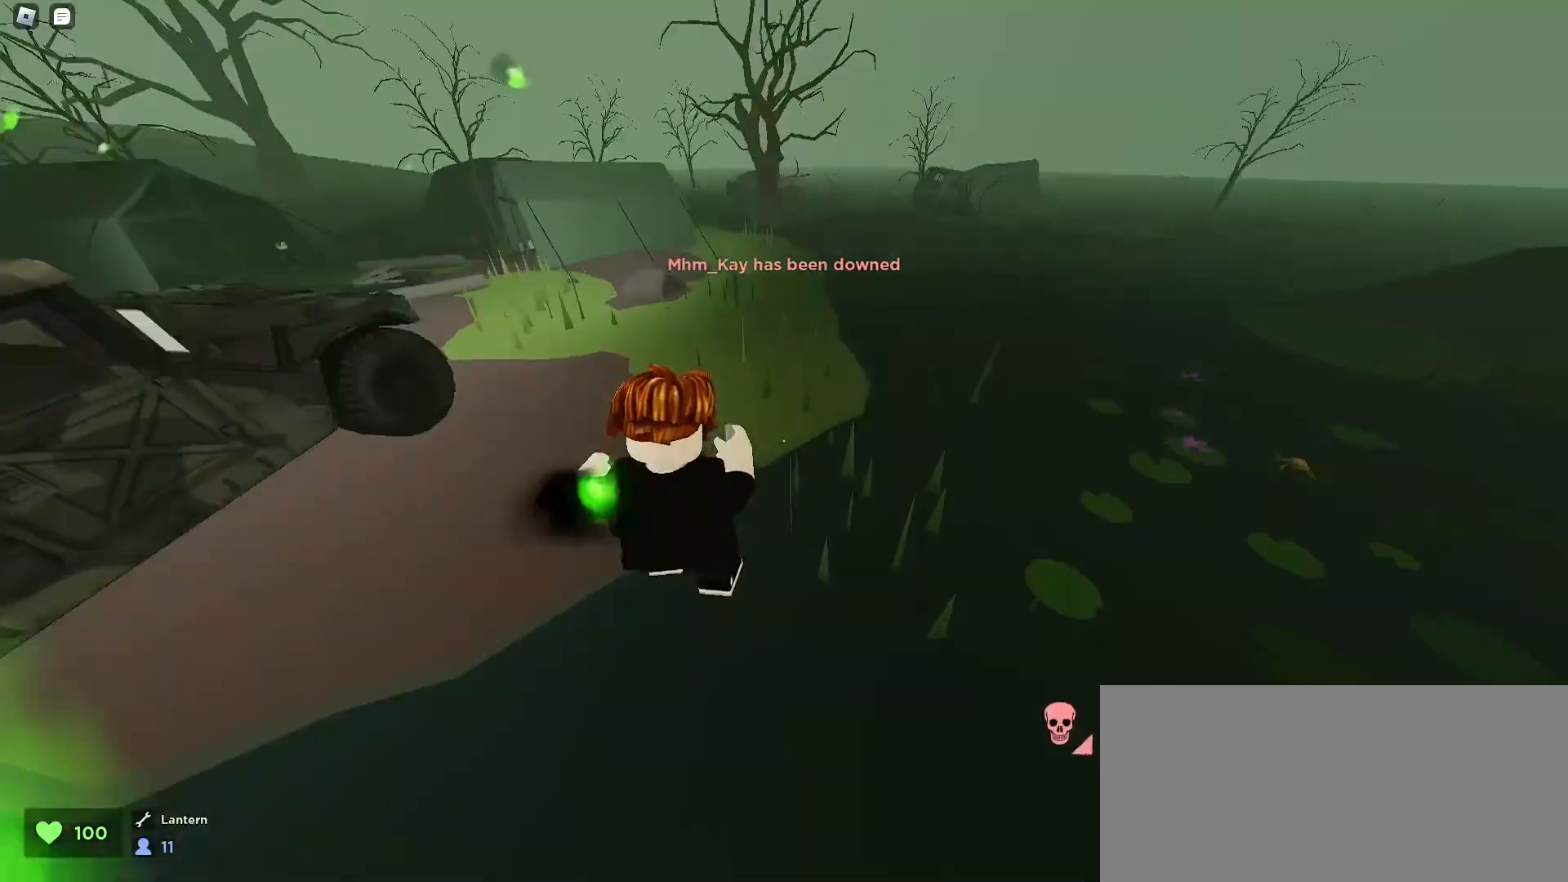
{"keys": ["a", "w"], "mouse": [], "events": [[133, "space", "down"], [233, "d", "up"], [300, "a", "down"], [300, "space", "up"]]}
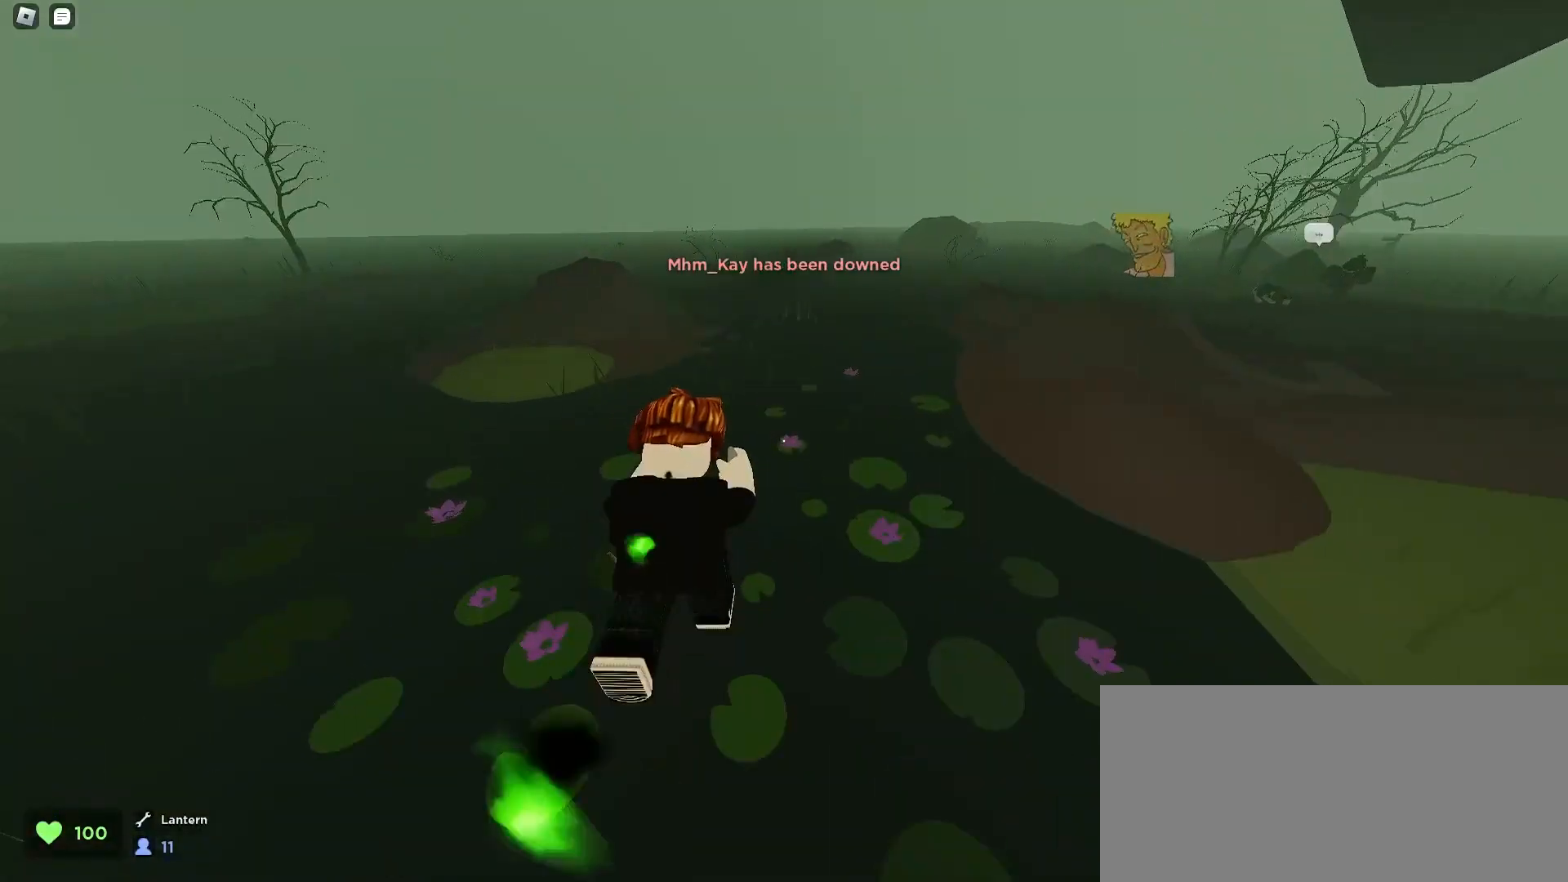
{"keys": ["space", "w"], "mouse": [], "events": [[33, "a", "up"], [133, "a", "down"], [400, "space", "down"], [500, "a", "up"]]}